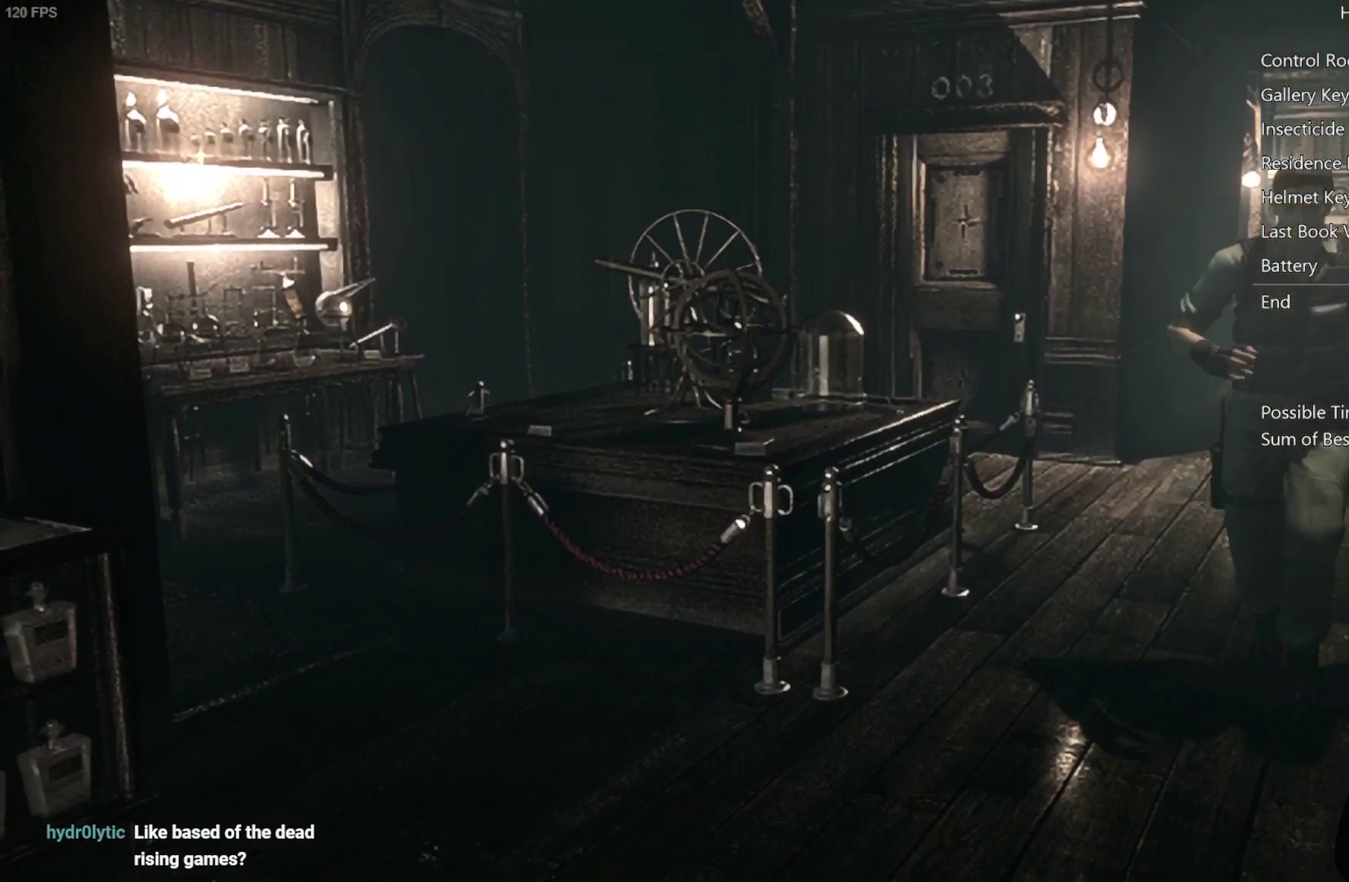
Gameplay with a controller (Xbox layout); each line is a JSON object with the inputs held at the frame after it. "events" lists button and stick changes between this image and that frame as [ms after this image, input, new state], when the widget could be followed in between.
{"buttons": ["X", "DPAD_UP"], "left_stick": "center", "right_stick": "center", "events": [[267, "DPAD_RIGHT", "down"], [333, "DPAD_RIGHT", "up"]]}
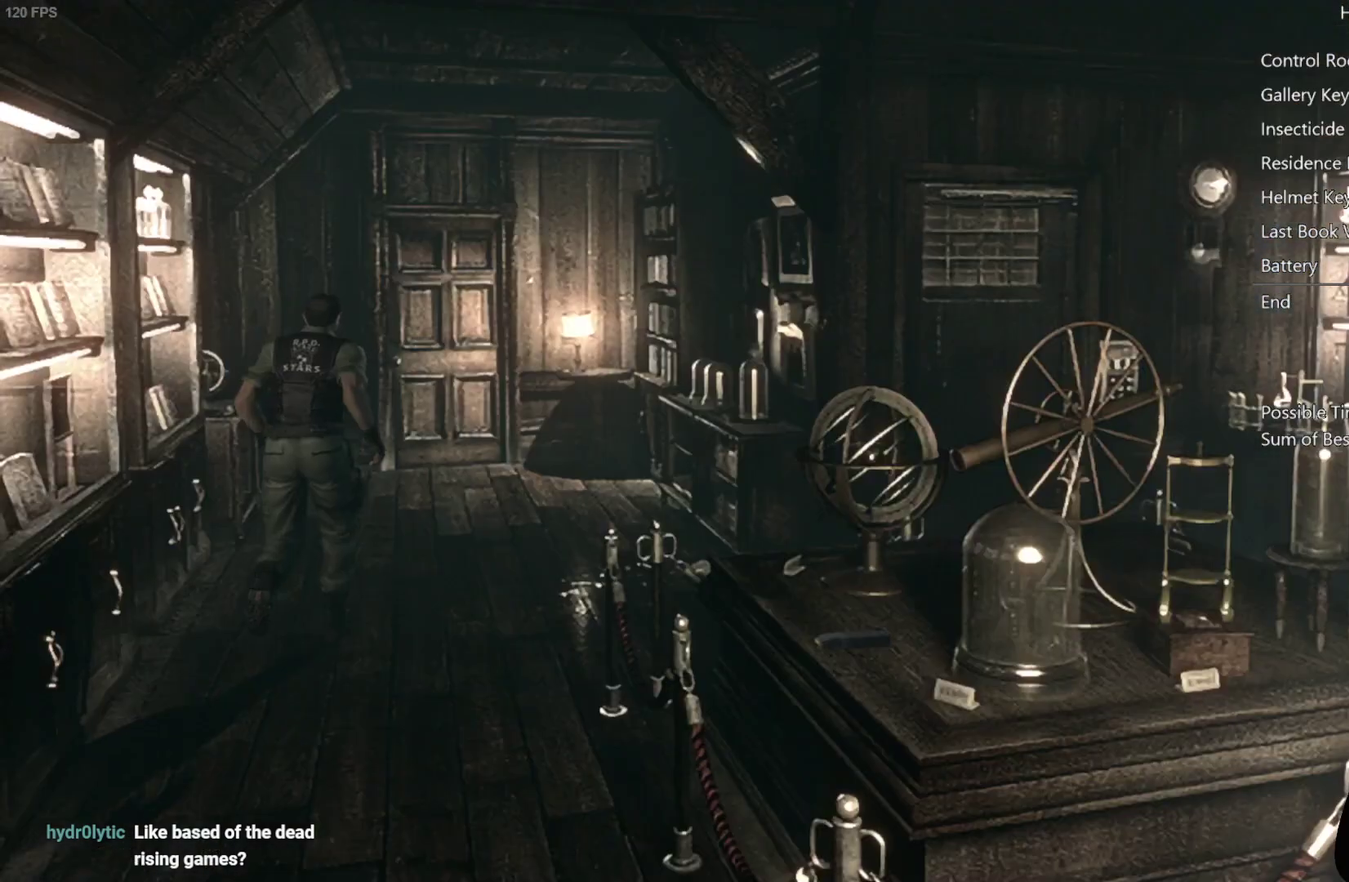
{"buttons": ["A", "X", "DPAD_UP"], "left_stick": "center", "right_stick": "center", "events": [[400, "A", "down"]]}
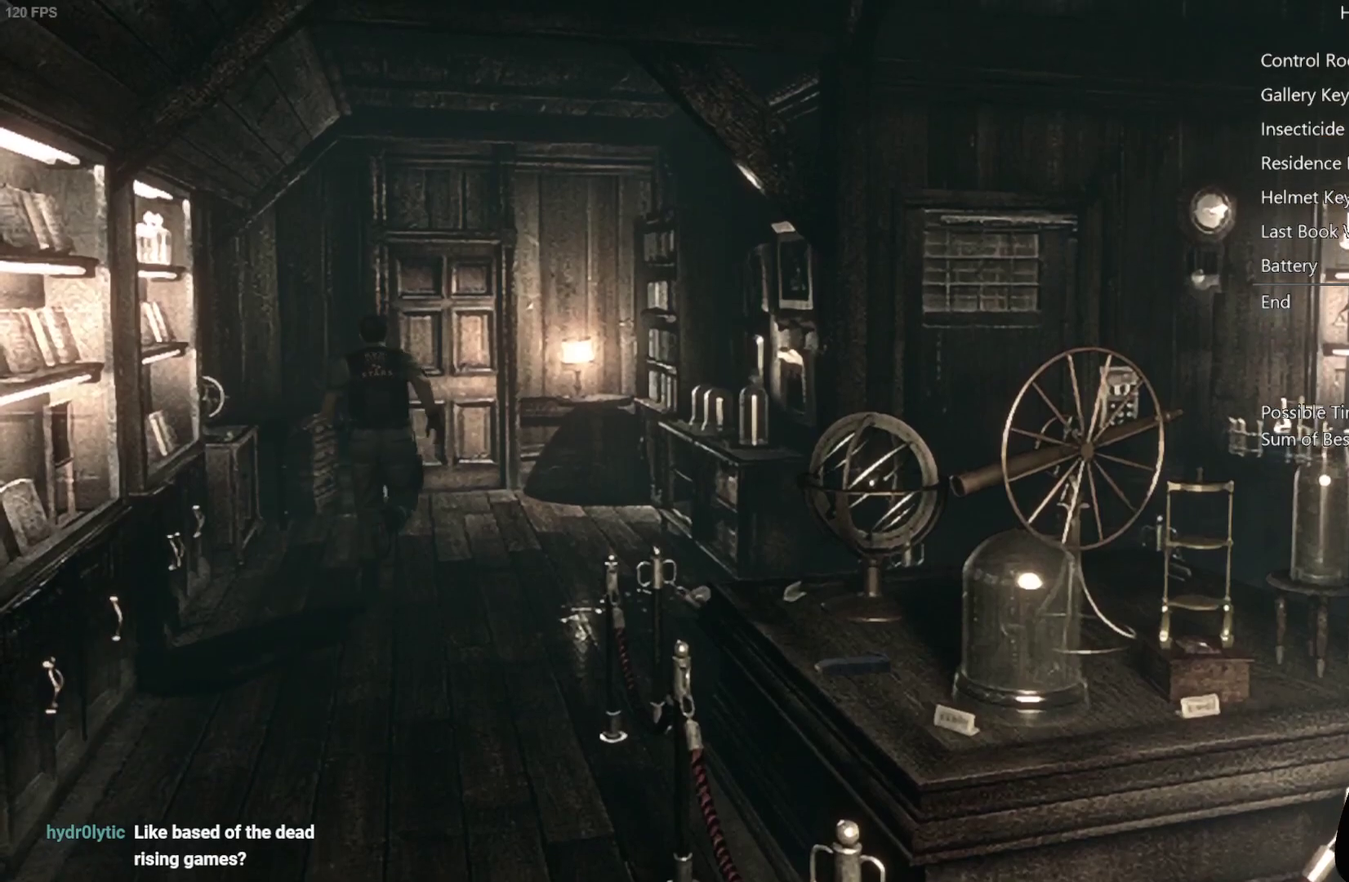
{"buttons": ["A", "X", "DPAD_UP"], "left_stick": "center", "right_stick": "center", "events": [[267, "DPAD_LEFT", "down"], [333, "DPAD_LEFT", "up"]]}
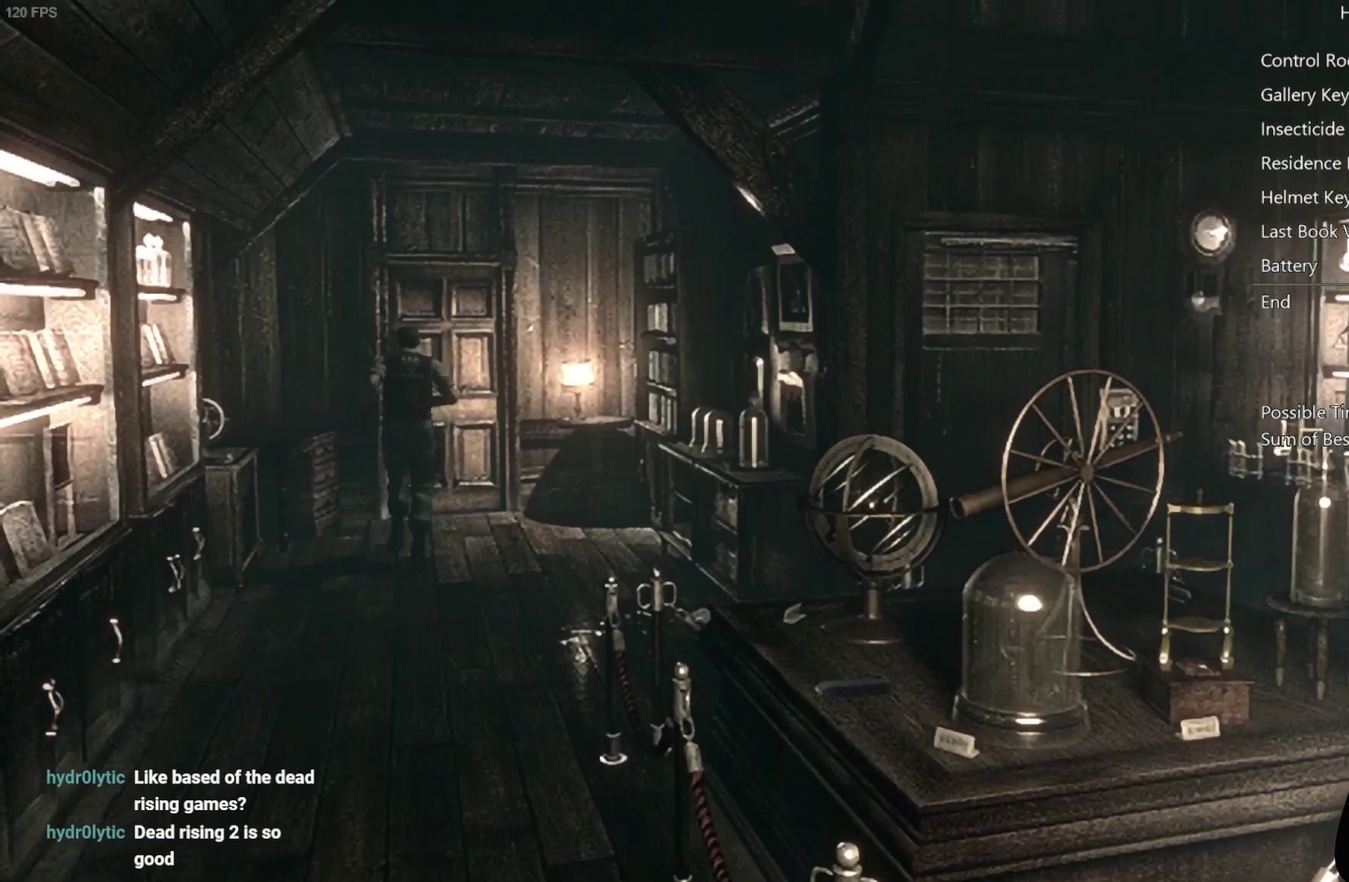
{"buttons": ["A", "X", "DPAD_UP"], "left_stick": "center", "right_stick": "center", "events": []}
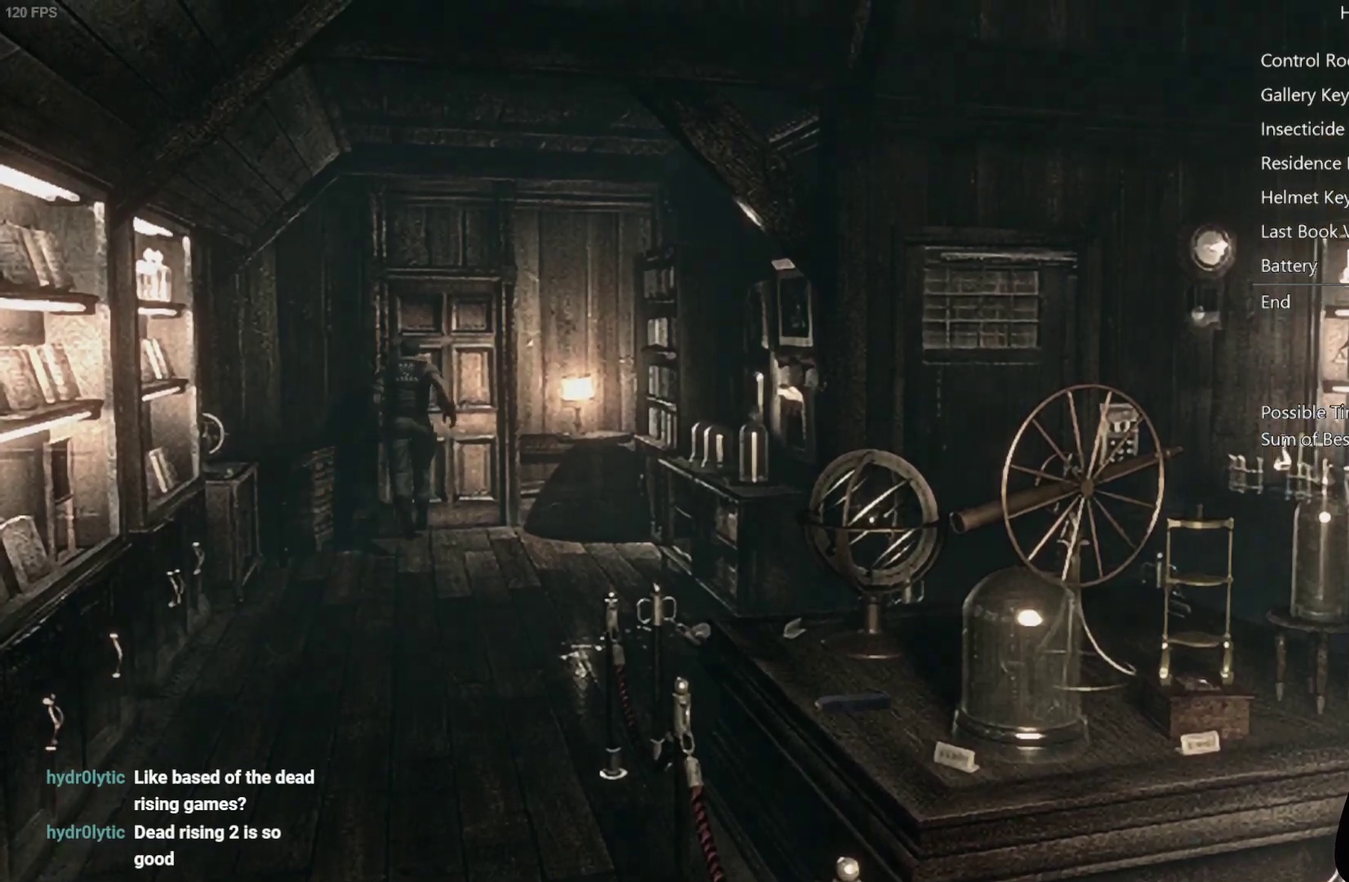
{"buttons": [], "left_stick": "center", "right_stick": "center", "events": [[283, "DPAD_UP", "up"], [300, "A", "up"], [333, "X", "up"]]}
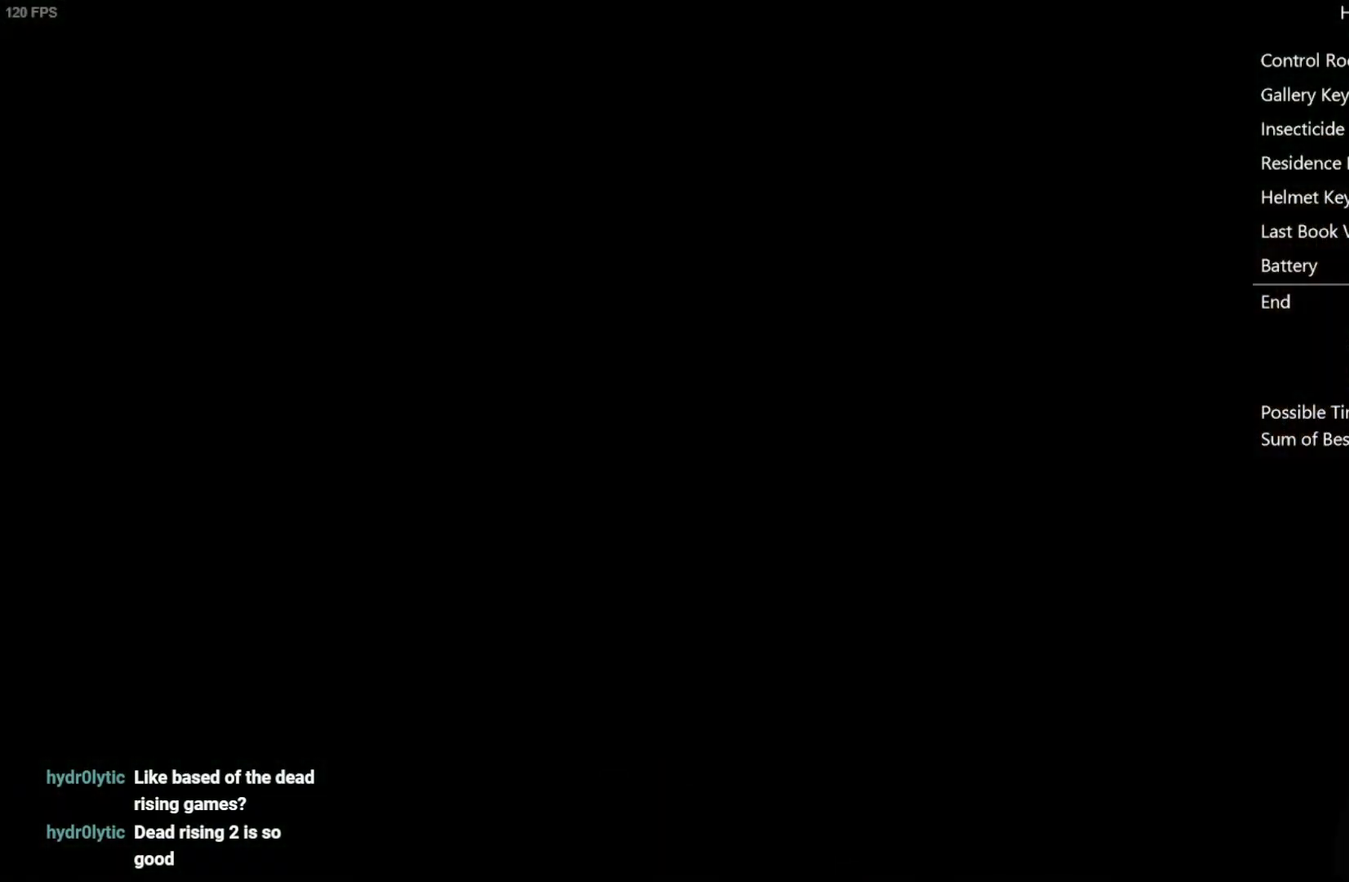
{"buttons": [], "left_stick": "center", "right_stick": "center", "events": []}
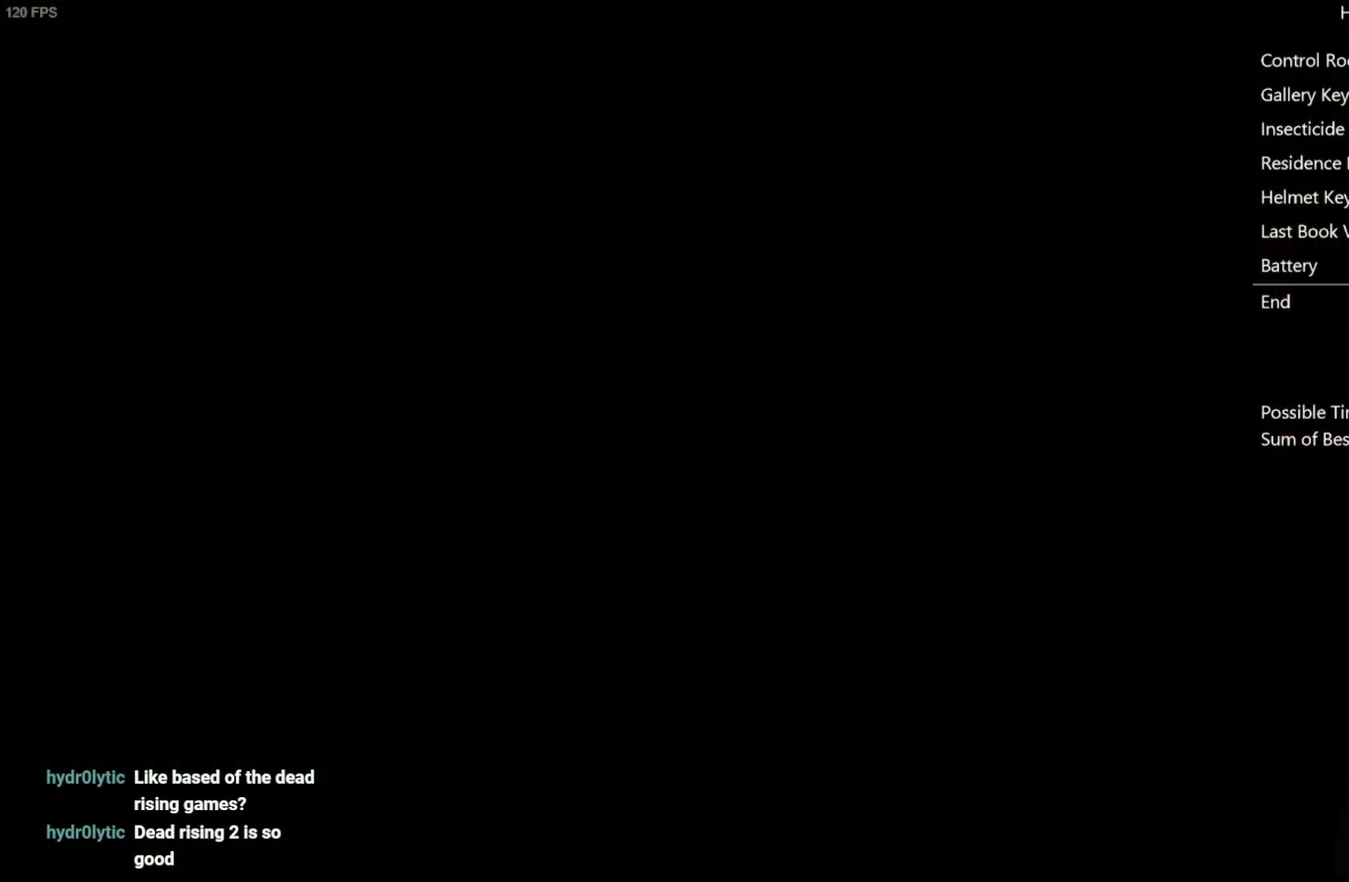
{"buttons": [], "left_stick": "down", "right_stick": "center", "events": [[417, "left_stick", "down"]]}
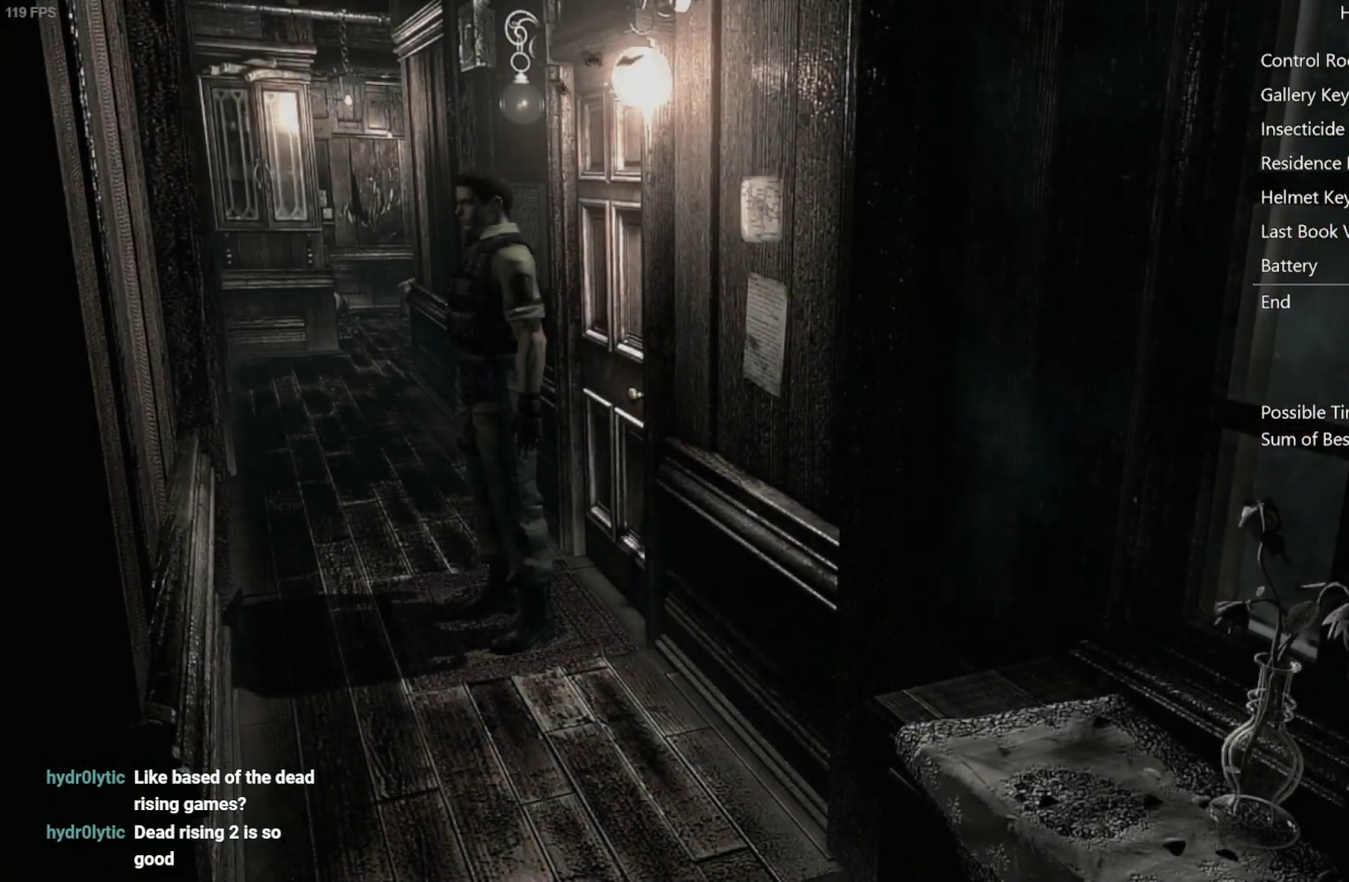
{"buttons": ["START"], "left_stick": "down", "right_stick": "center", "events": [[483, "START", "down"]]}
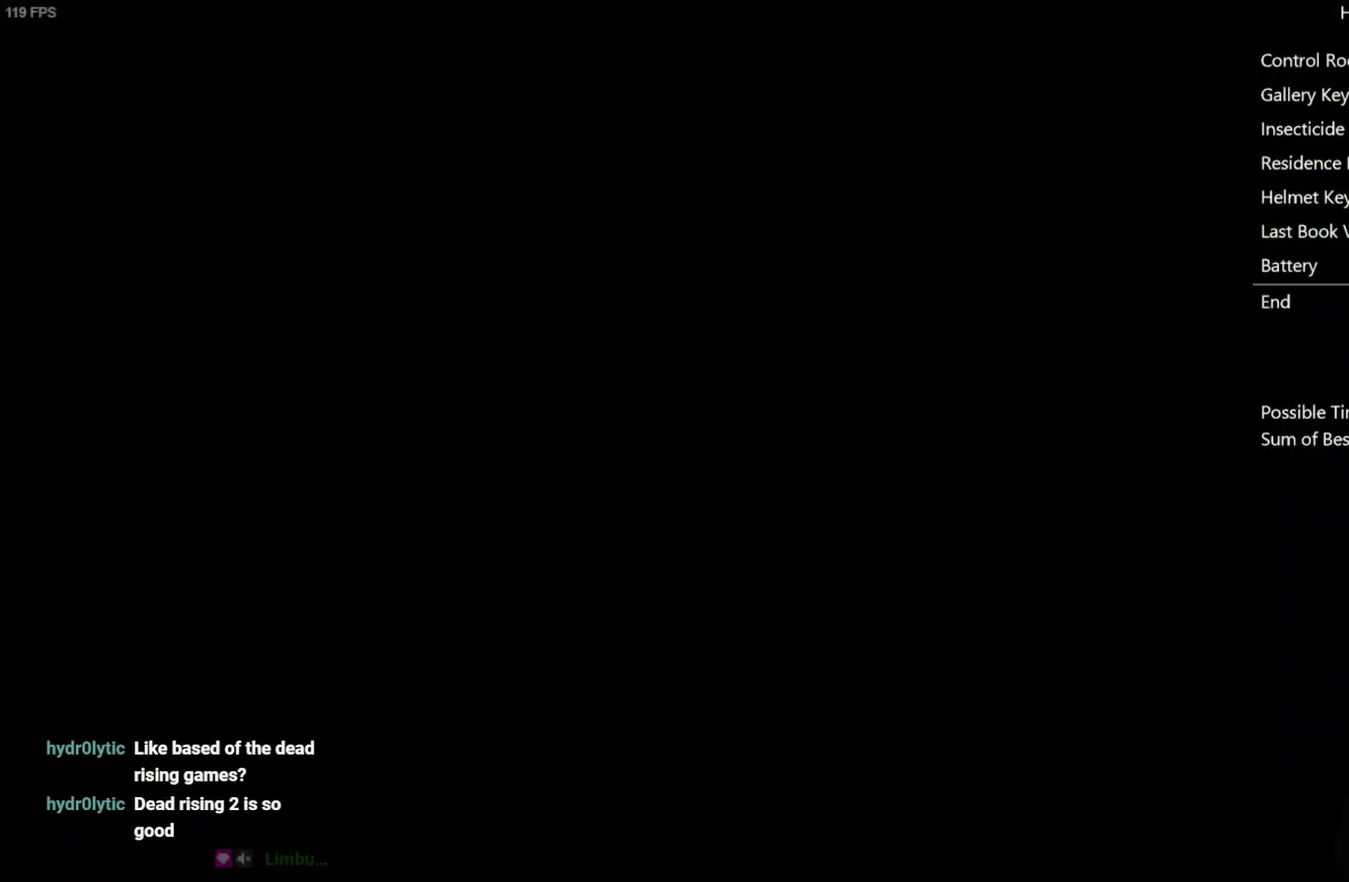
{"buttons": [], "left_stick": "up-right", "right_stick": "center", "events": [[17, "left_stick", "center"], [117, "START", "up"], [167, "START", "down"], [283, "START", "up"], [383, "left_stick", "up-right"]]}
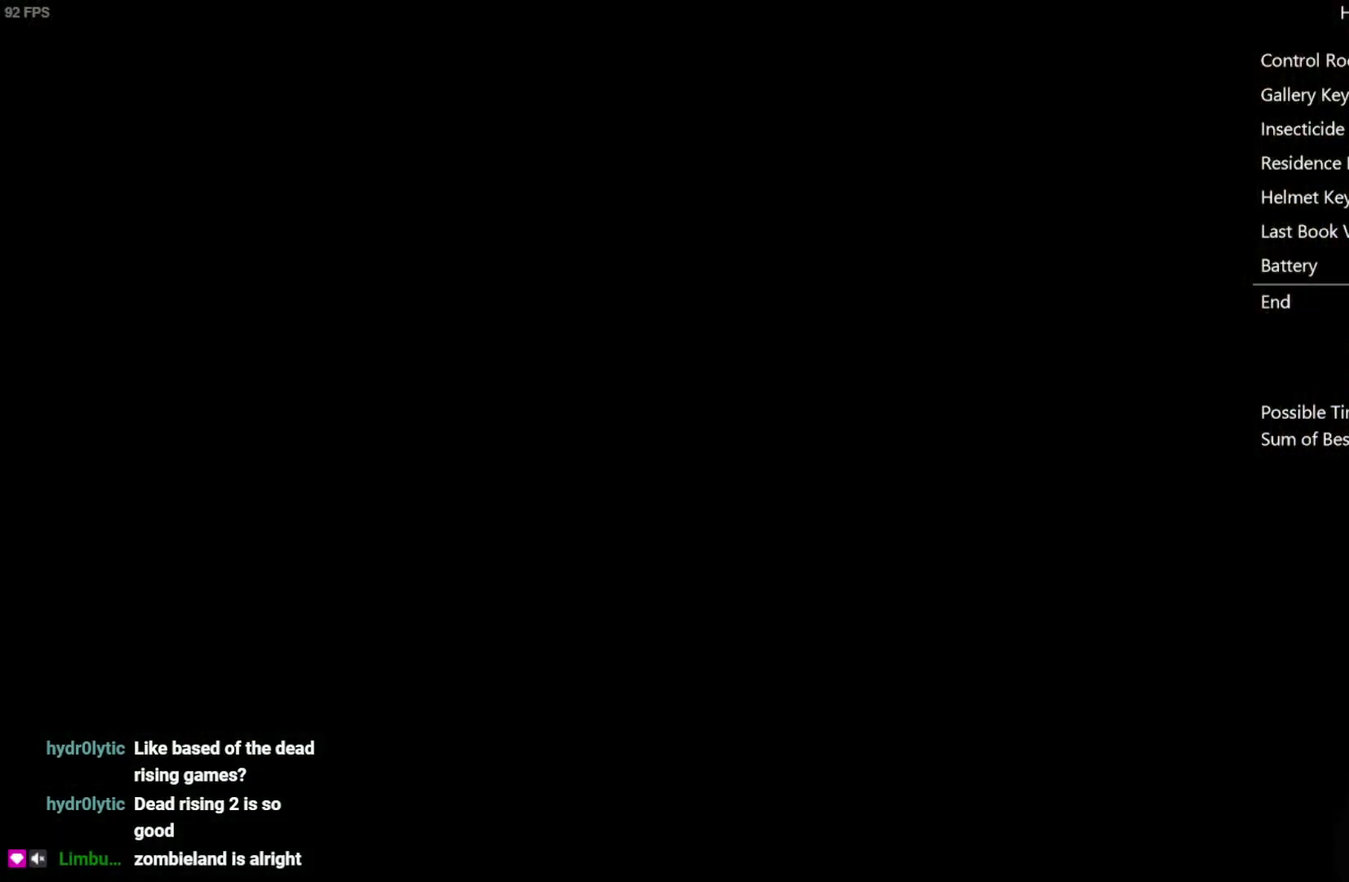
{"buttons": ["A"], "left_stick": "up", "right_stick": "center", "events": [[50, "A", "down"], [167, "left_stick", "up"]]}
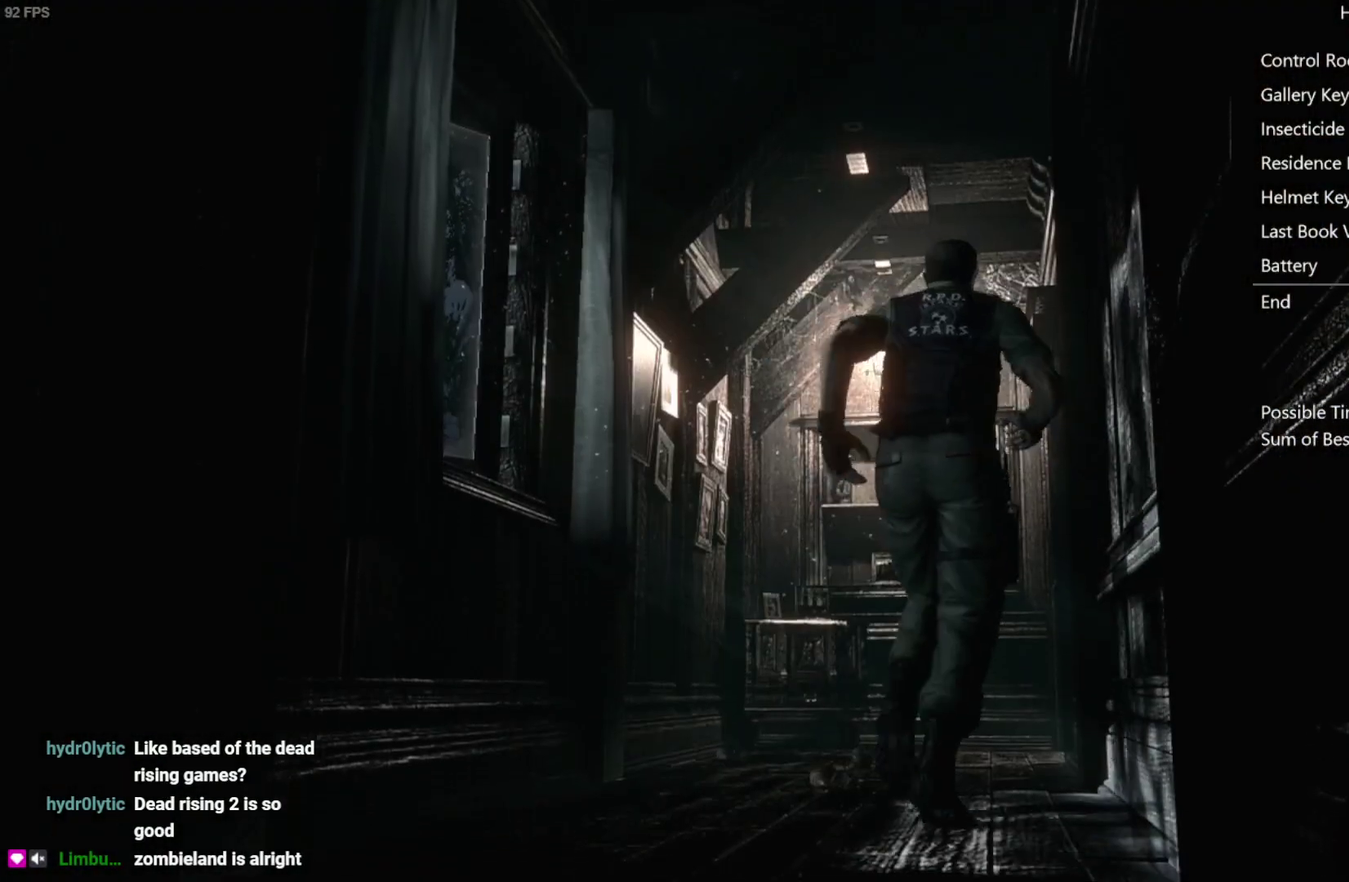
{"buttons": ["A"], "left_stick": "up", "right_stick": "center", "events": []}
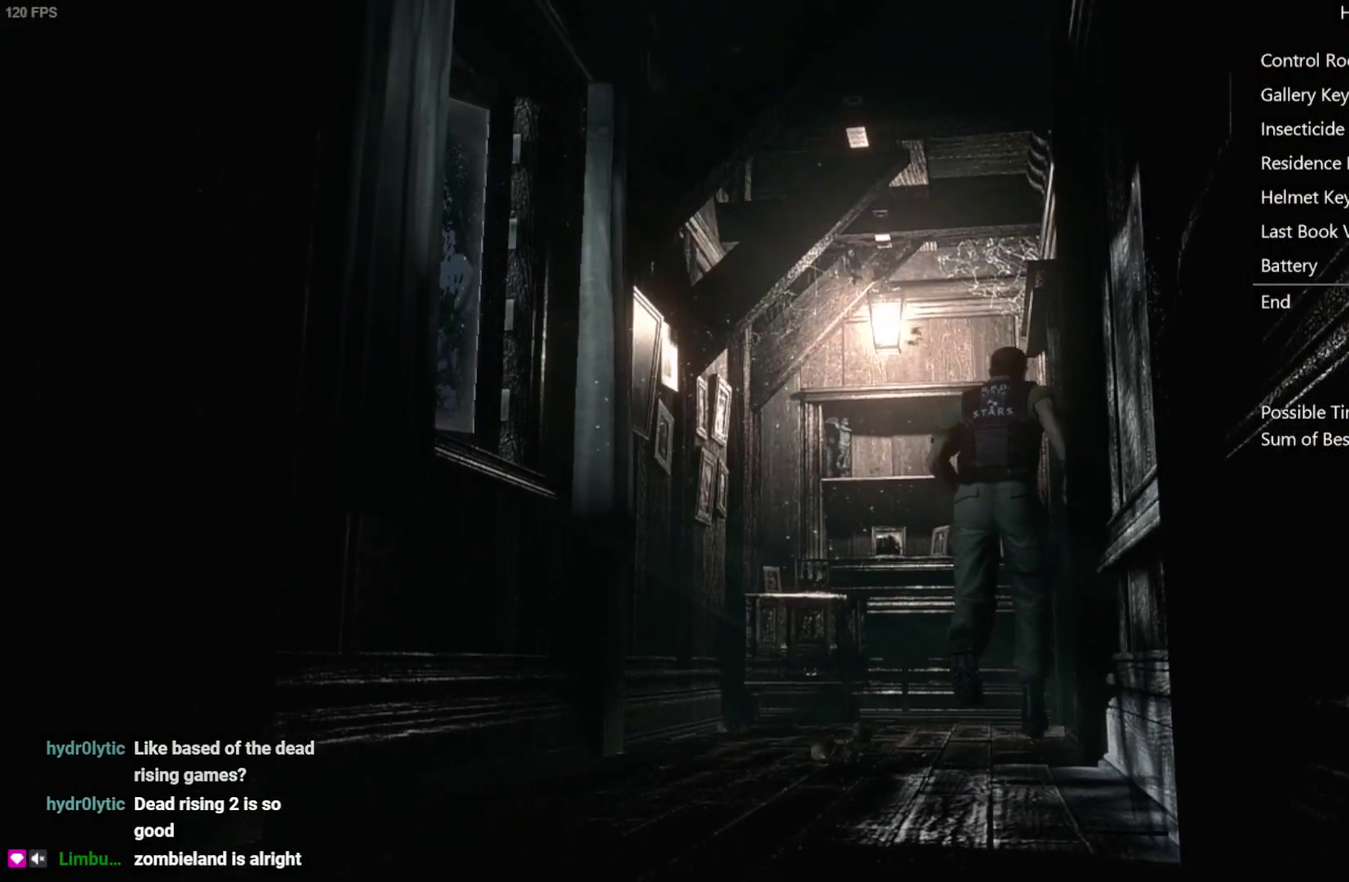
{"buttons": ["A"], "left_stick": "up-right", "right_stick": "center", "events": [[217, "left_stick", "up-right"]]}
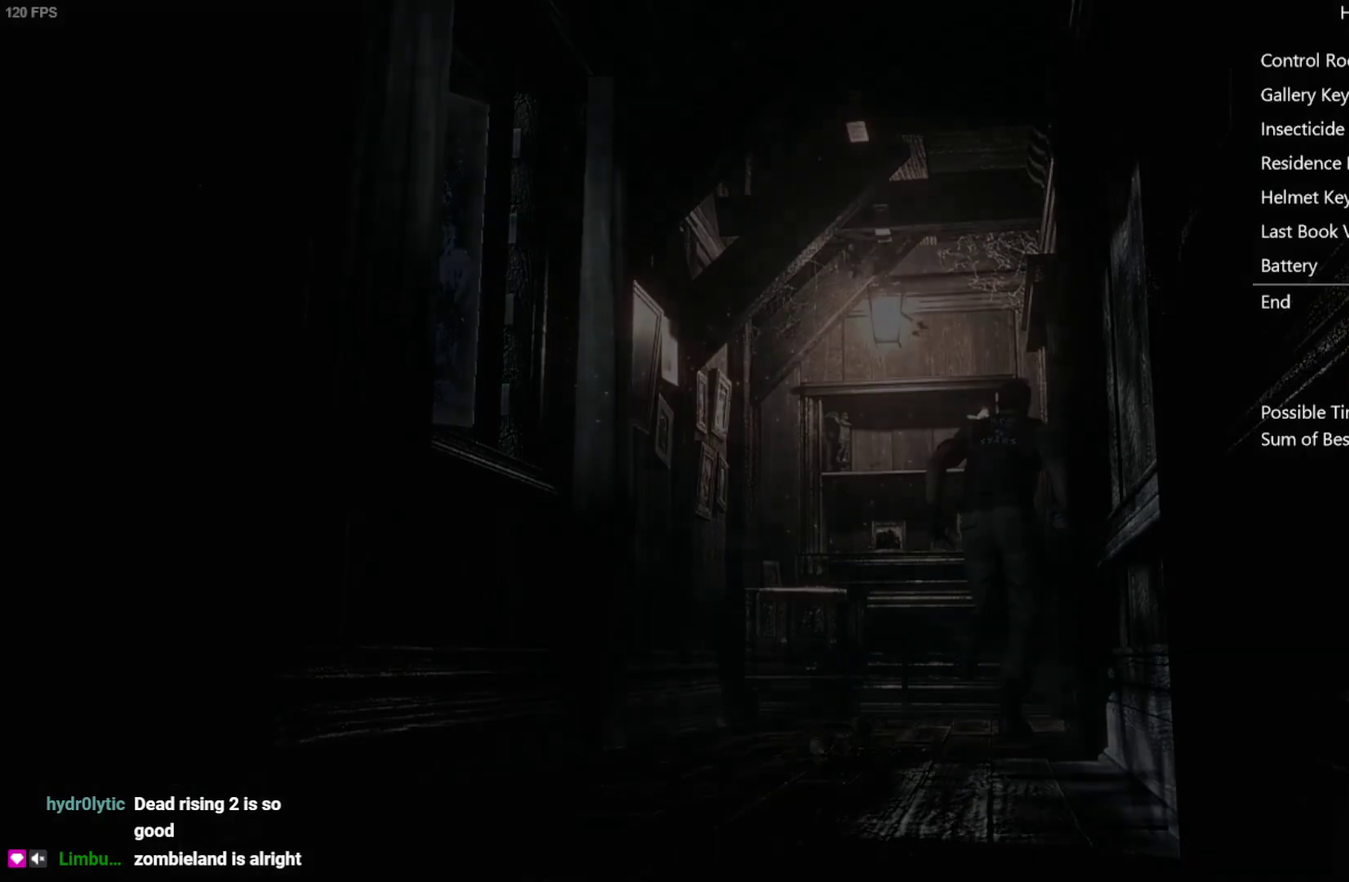
{"buttons": [], "left_stick": "center", "right_stick": "center", "events": [[83, "left_stick", "center"], [100, "A", "up"]]}
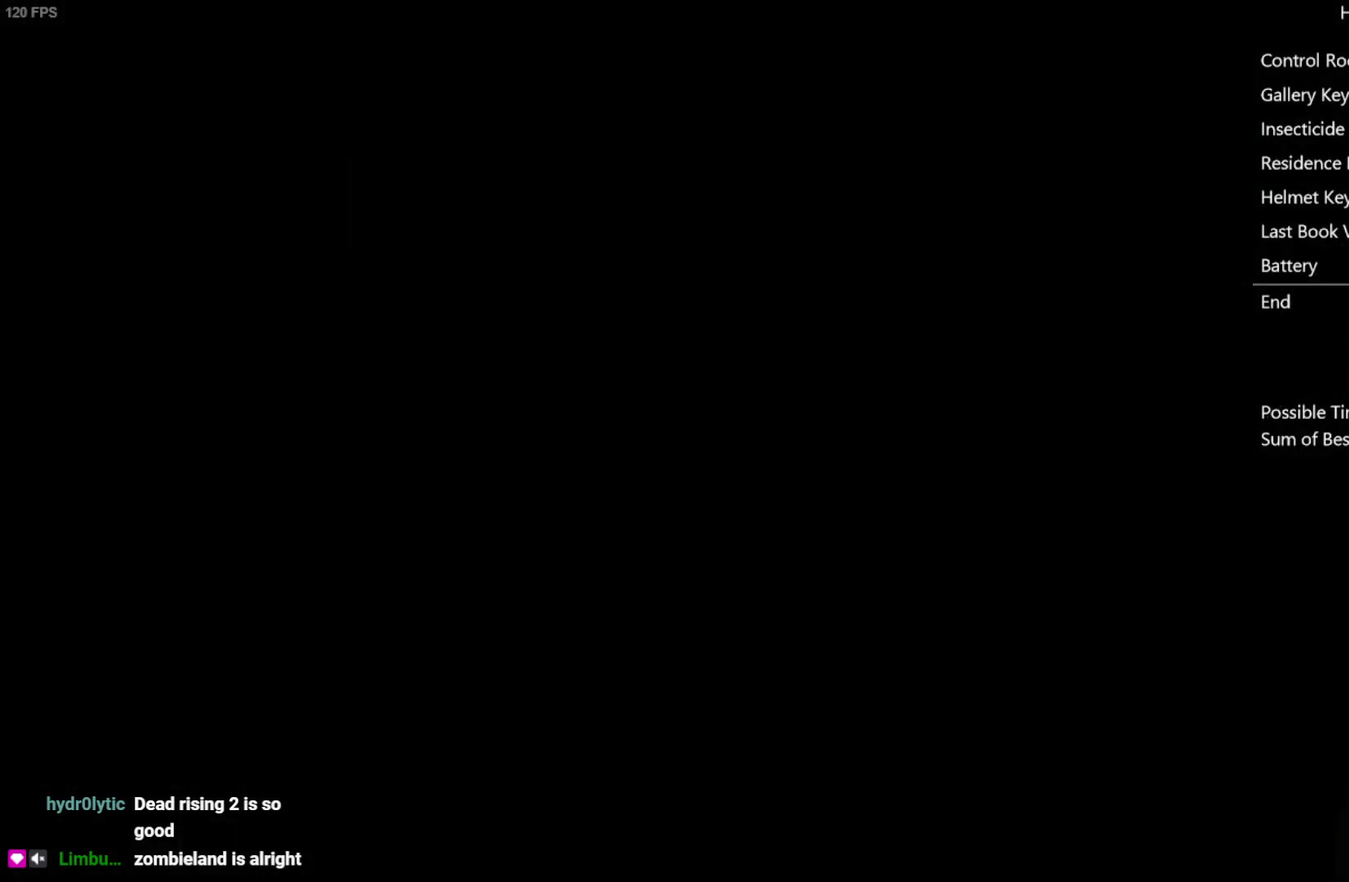
{"buttons": ["X", "DPAD_UP", "DPAD_LEFT"], "left_stick": "center", "right_stick": "center", "events": [[133, "DPAD_UP", "down"], [133, "X", "down"], [200, "DPAD_LEFT", "down"]]}
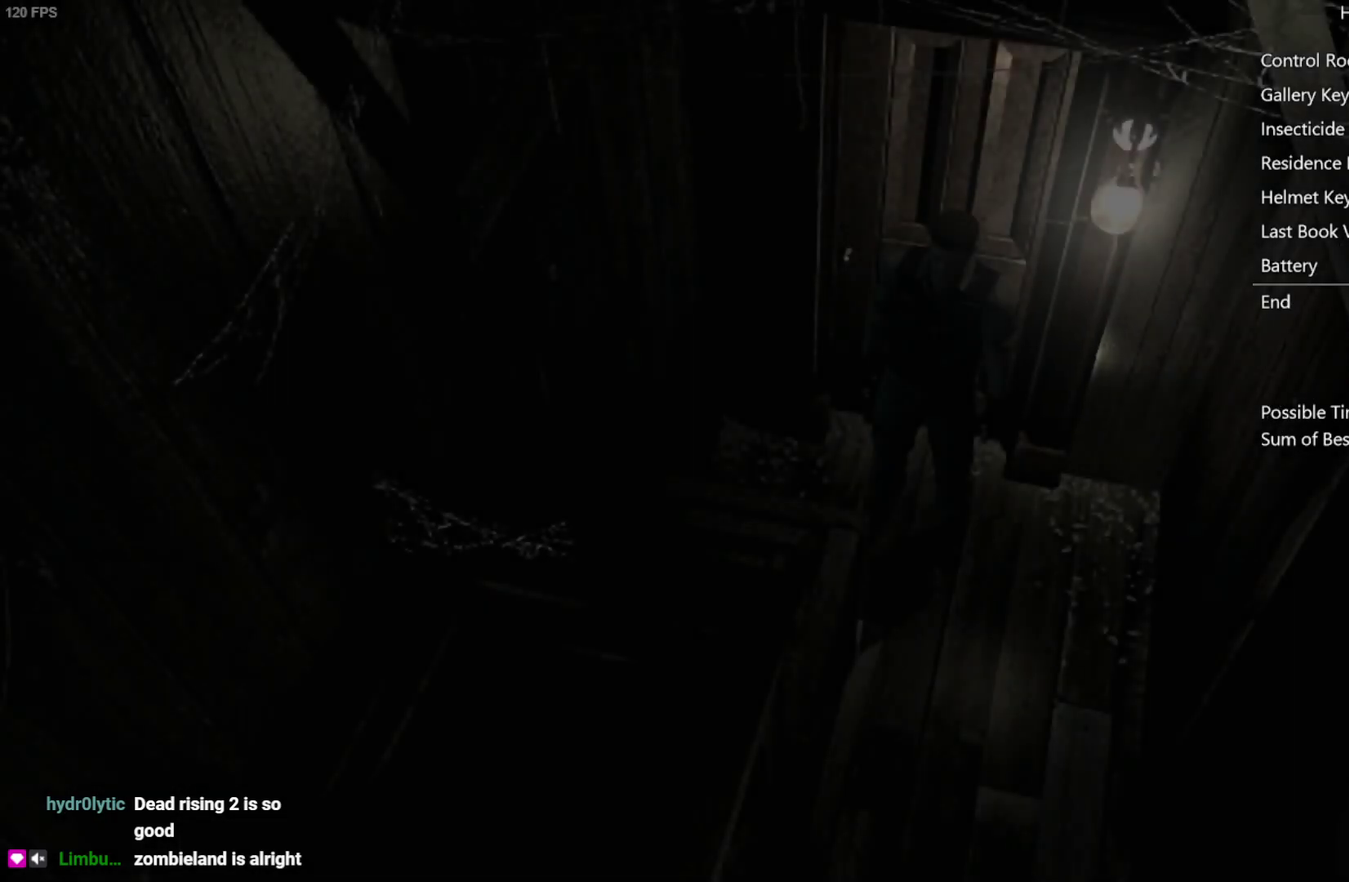
{"buttons": ["X", "DPAD_UP"], "left_stick": "center", "right_stick": "center", "events": [[400, "DPAD_LEFT", "up"]]}
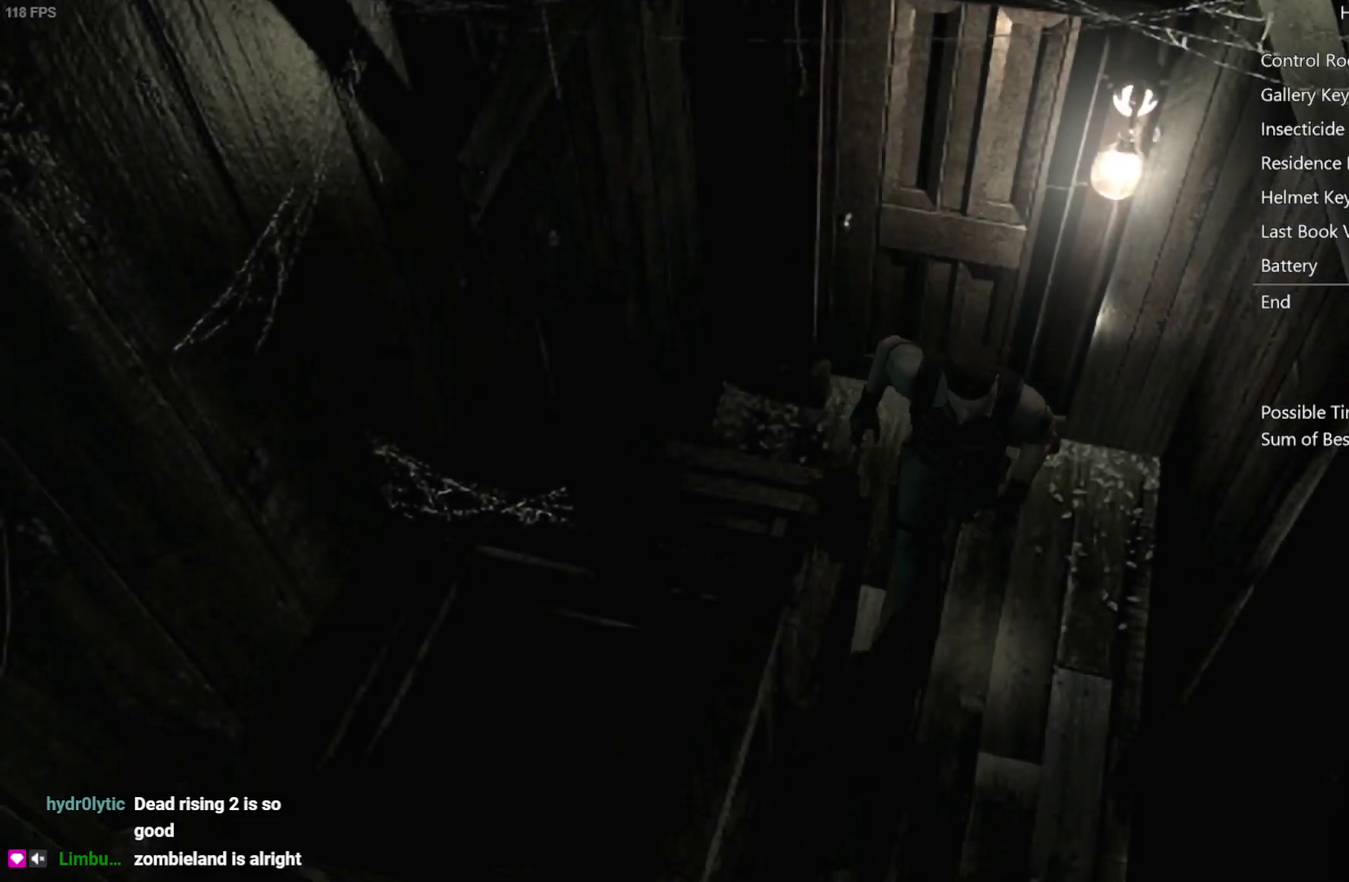
{"buttons": ["X", "DPAD_UP"], "left_stick": "center", "right_stick": "center", "events": []}
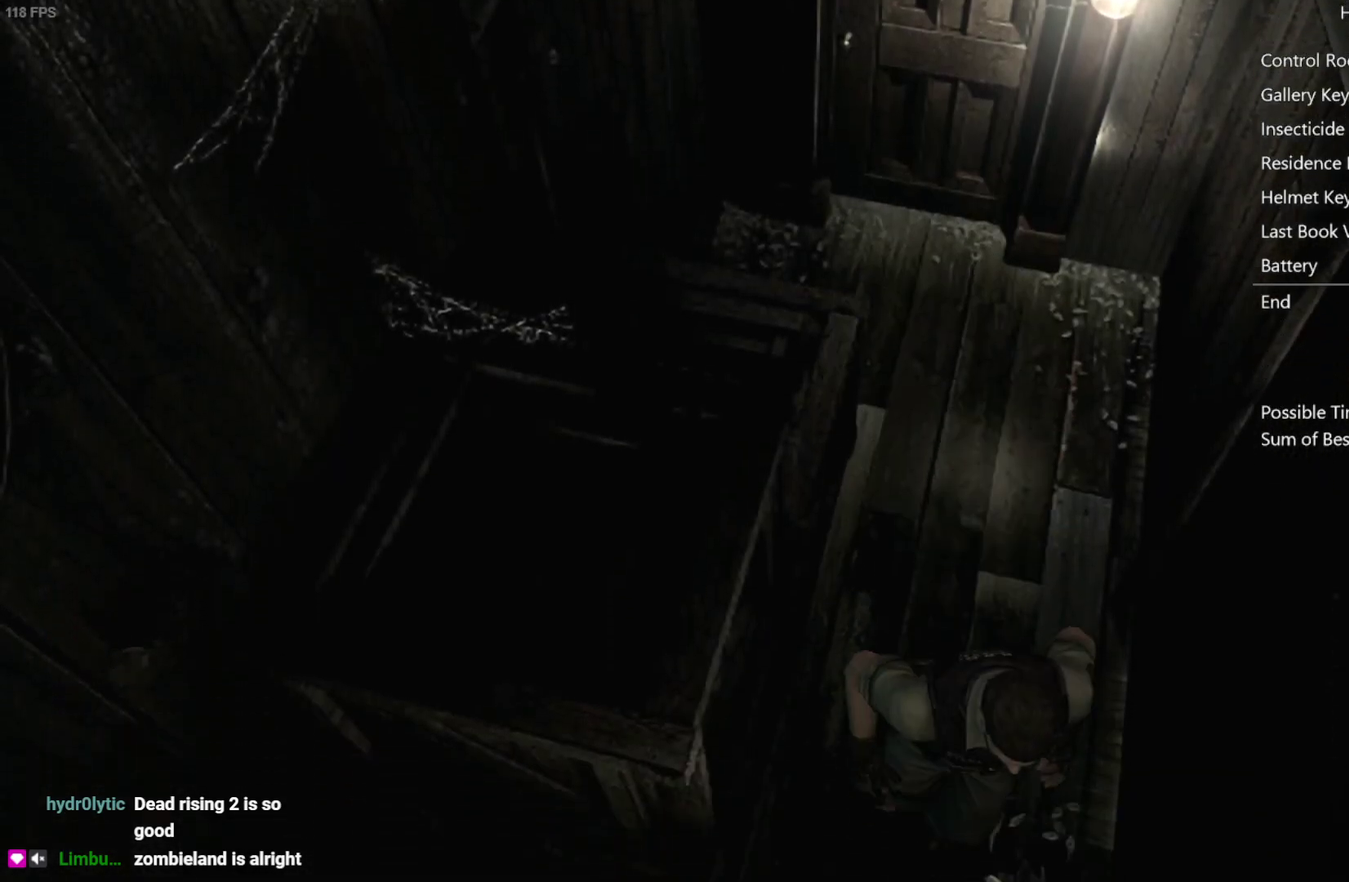
{"buttons": ["X", "DPAD_UP"], "left_stick": "center", "right_stick": "center", "events": []}
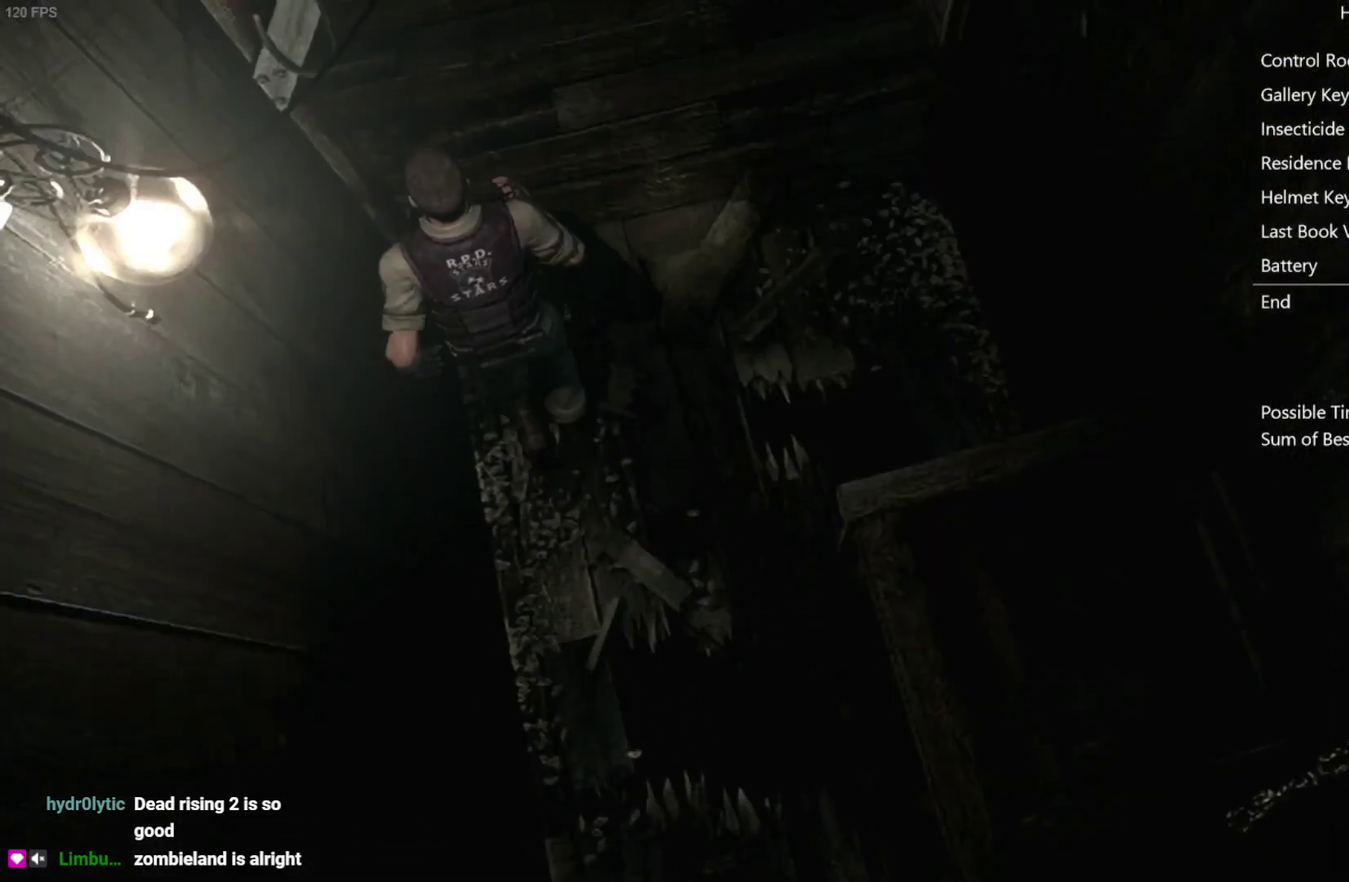
{"buttons": ["X", "DPAD_UP", "DPAD_LEFT"], "left_stick": "center", "right_stick": "center", "events": [[167, "DPAD_LEFT", "down"]]}
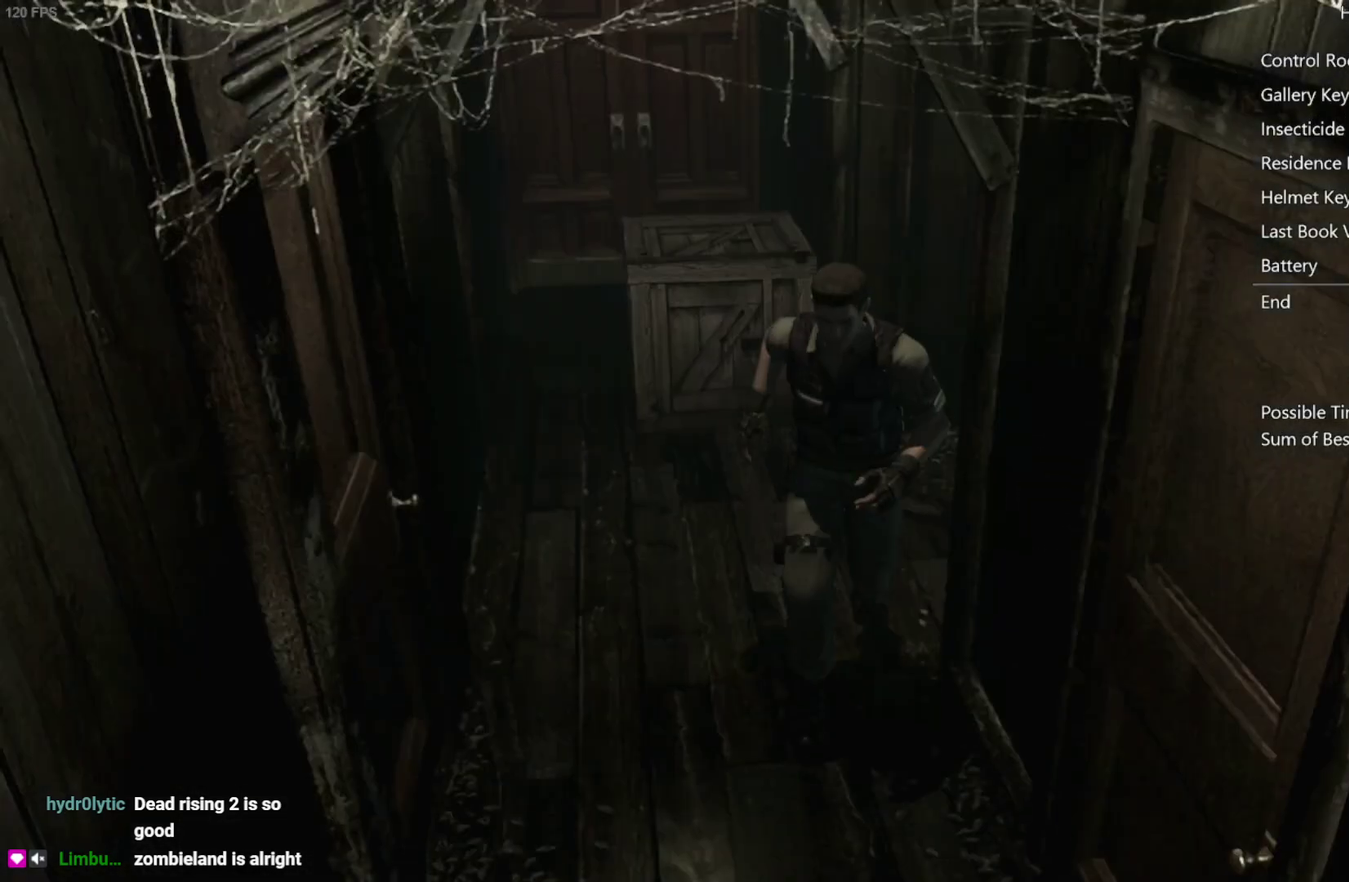
{"buttons": ["X", "DPAD_UP"], "left_stick": "center", "right_stick": "center", "events": [[117, "DPAD_LEFT", "up"]]}
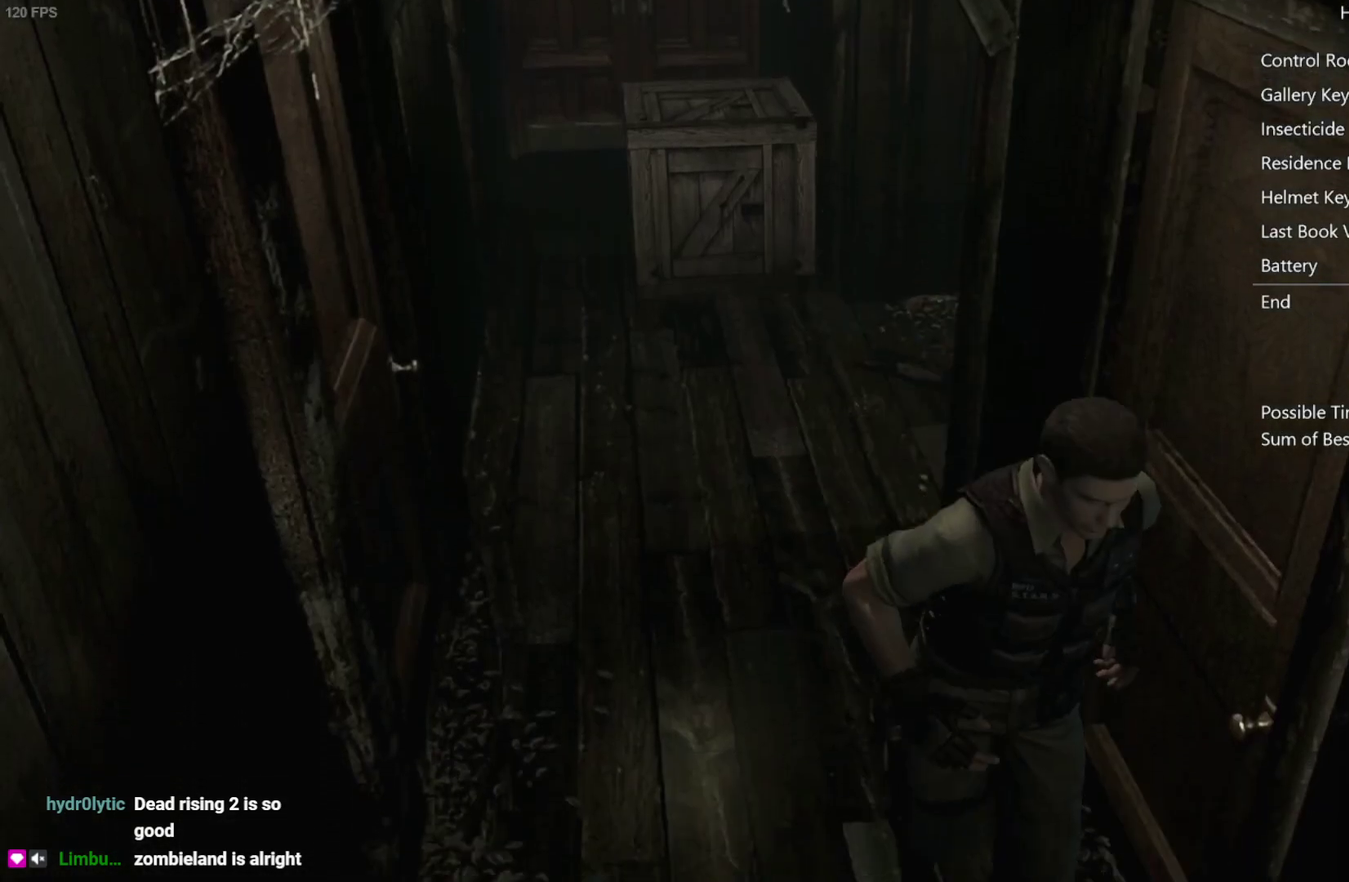
{"buttons": ["X", "DPAD_UP"], "left_stick": "center", "right_stick": "center", "events": []}
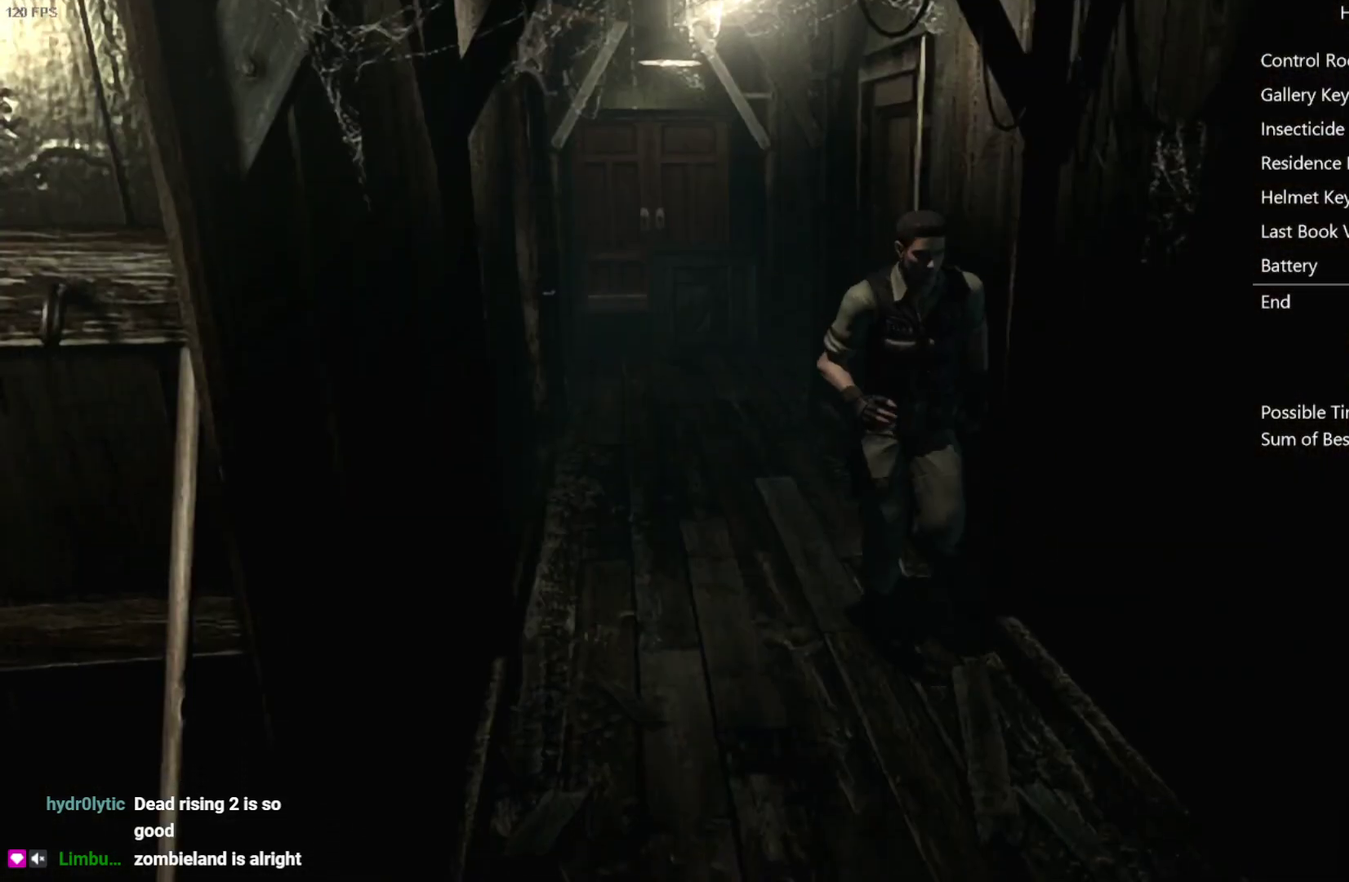
{"buttons": ["X", "DPAD_UP", "DPAD_LEFT"], "left_stick": "center", "right_stick": "center", "events": [[400, "DPAD_LEFT", "down"]]}
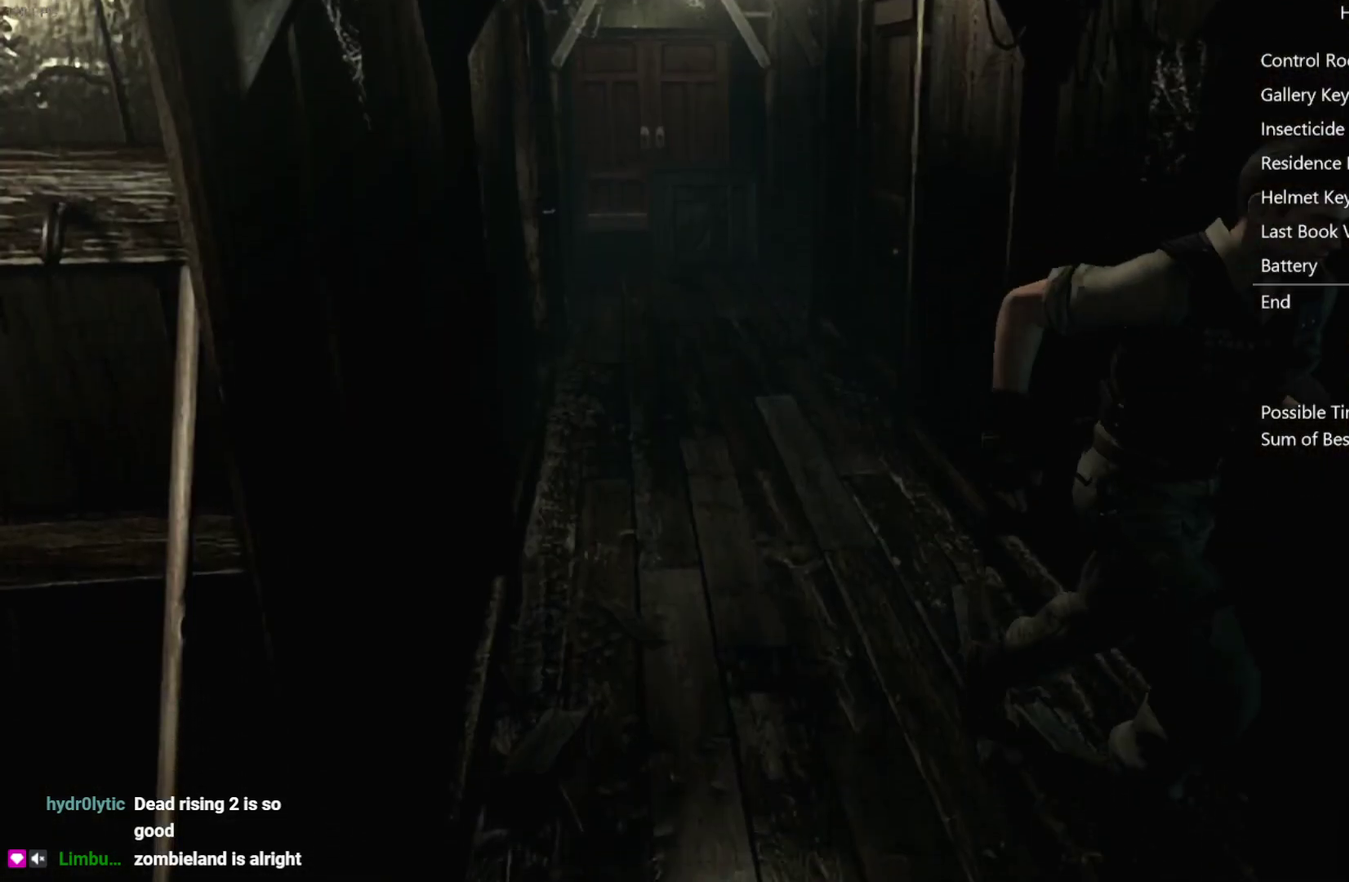
{"buttons": ["X", "DPAD_UP"], "left_stick": "center", "right_stick": "center", "events": [[300, "DPAD_LEFT", "up"]]}
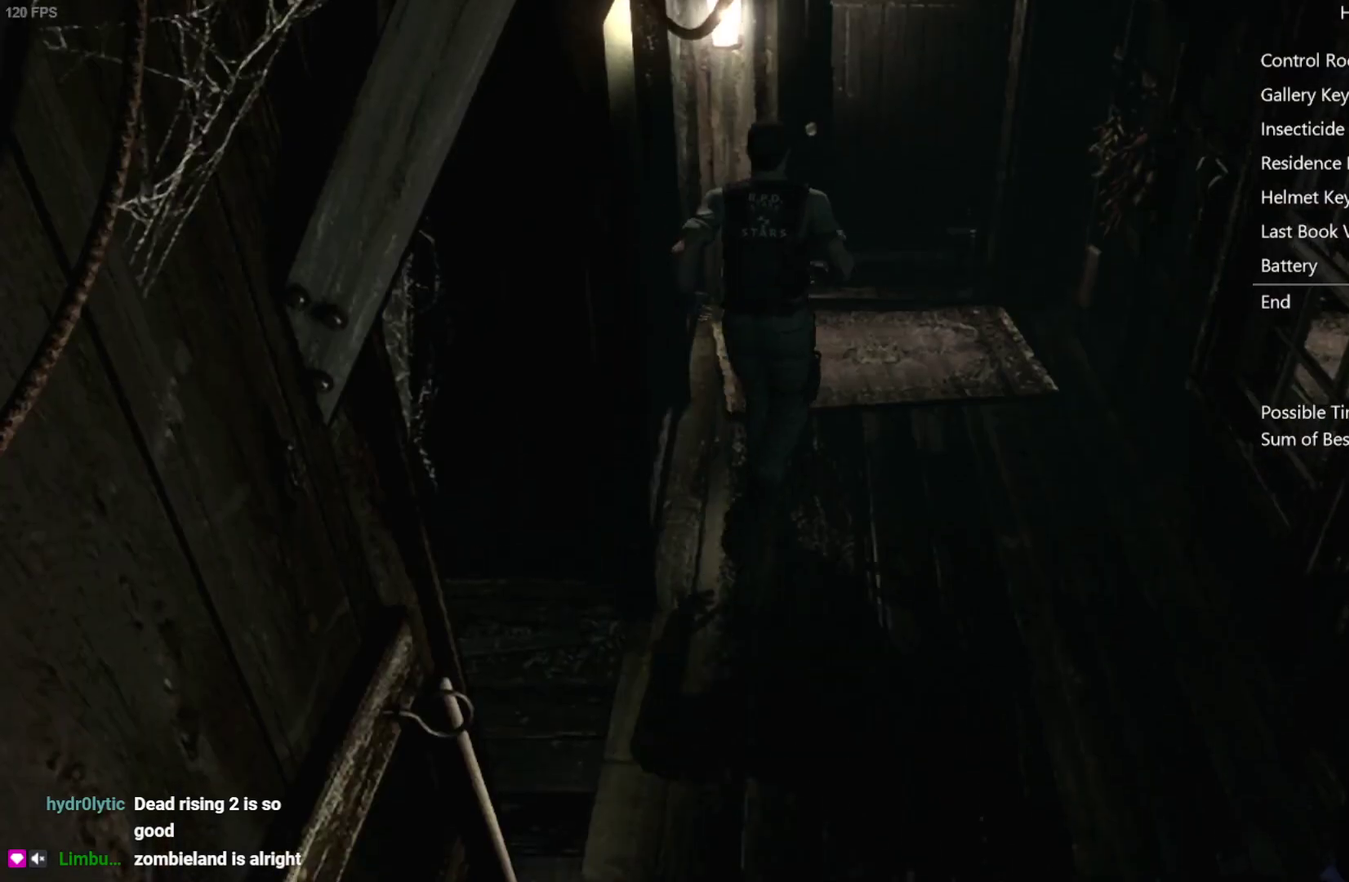
{"buttons": ["A", "X", "DPAD_UP"], "left_stick": "center", "right_stick": "center", "events": [[350, "A", "down"]]}
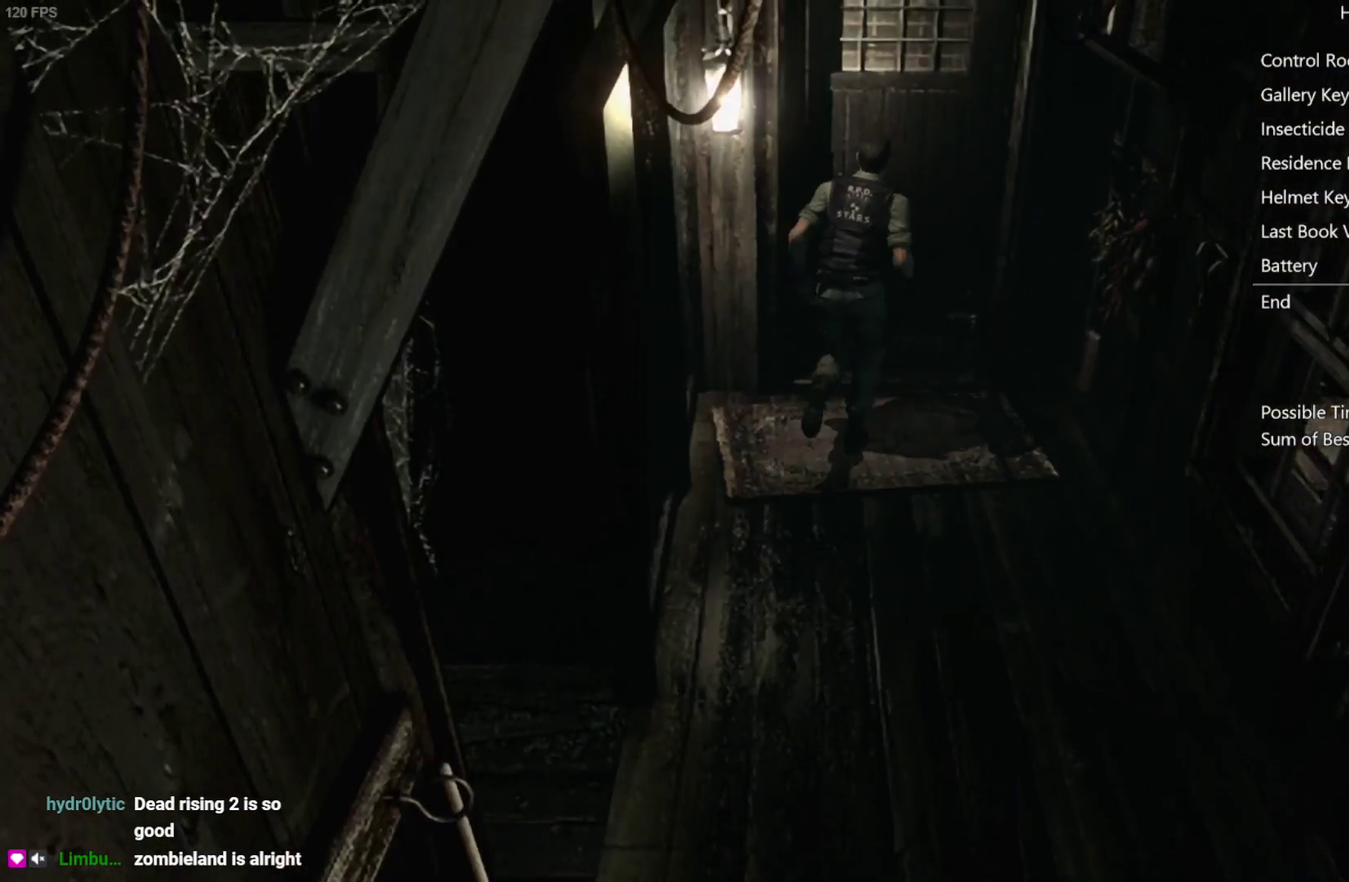
{"buttons": ["X"], "left_stick": "center", "right_stick": "center", "events": [[283, "DPAD_UP", "up"], [350, "A", "up"]]}
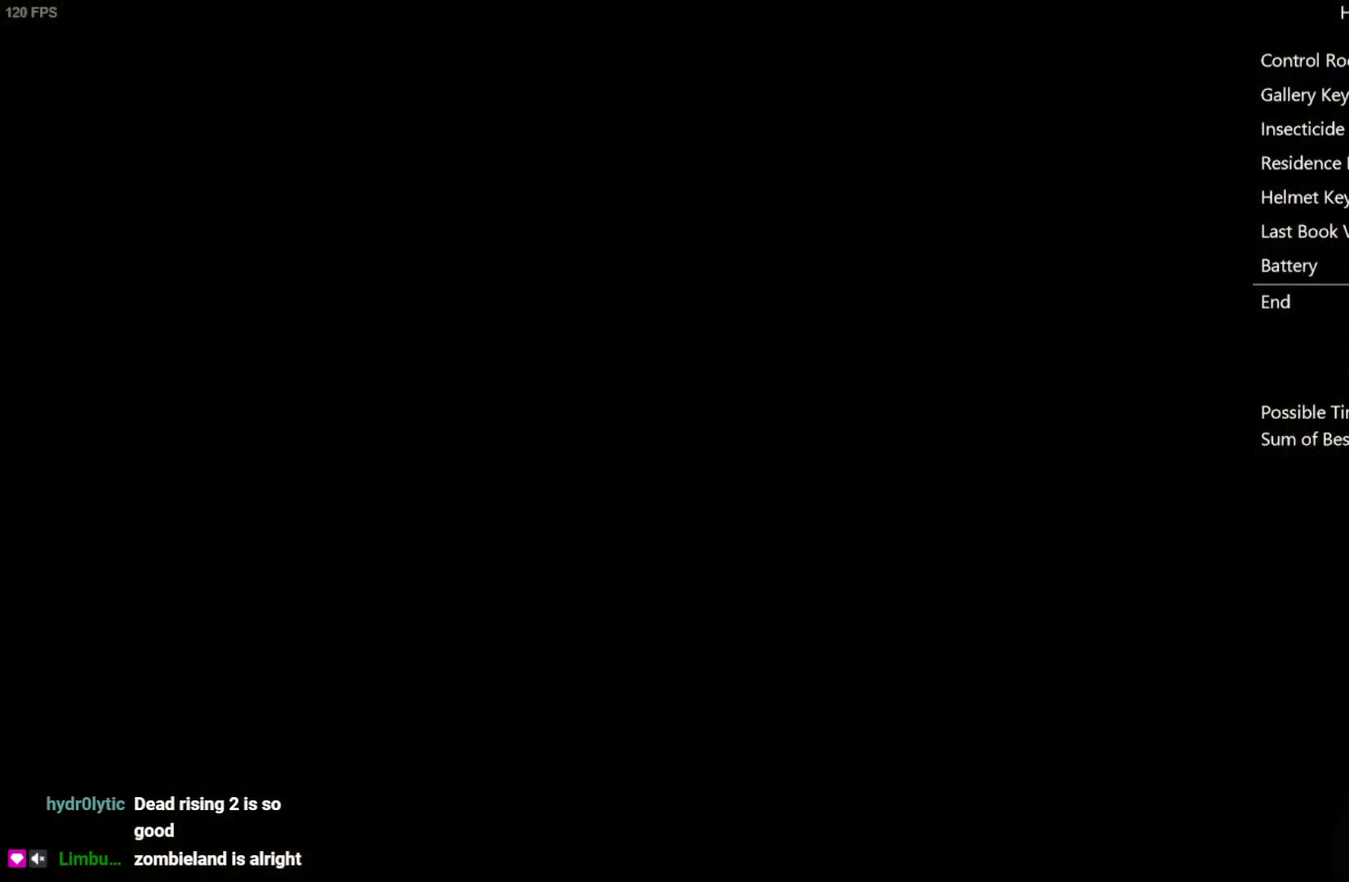
{"buttons": ["X", "DPAD_UP"], "left_stick": "center", "right_stick": "center", "events": [[50, "DPAD_UP", "down"]]}
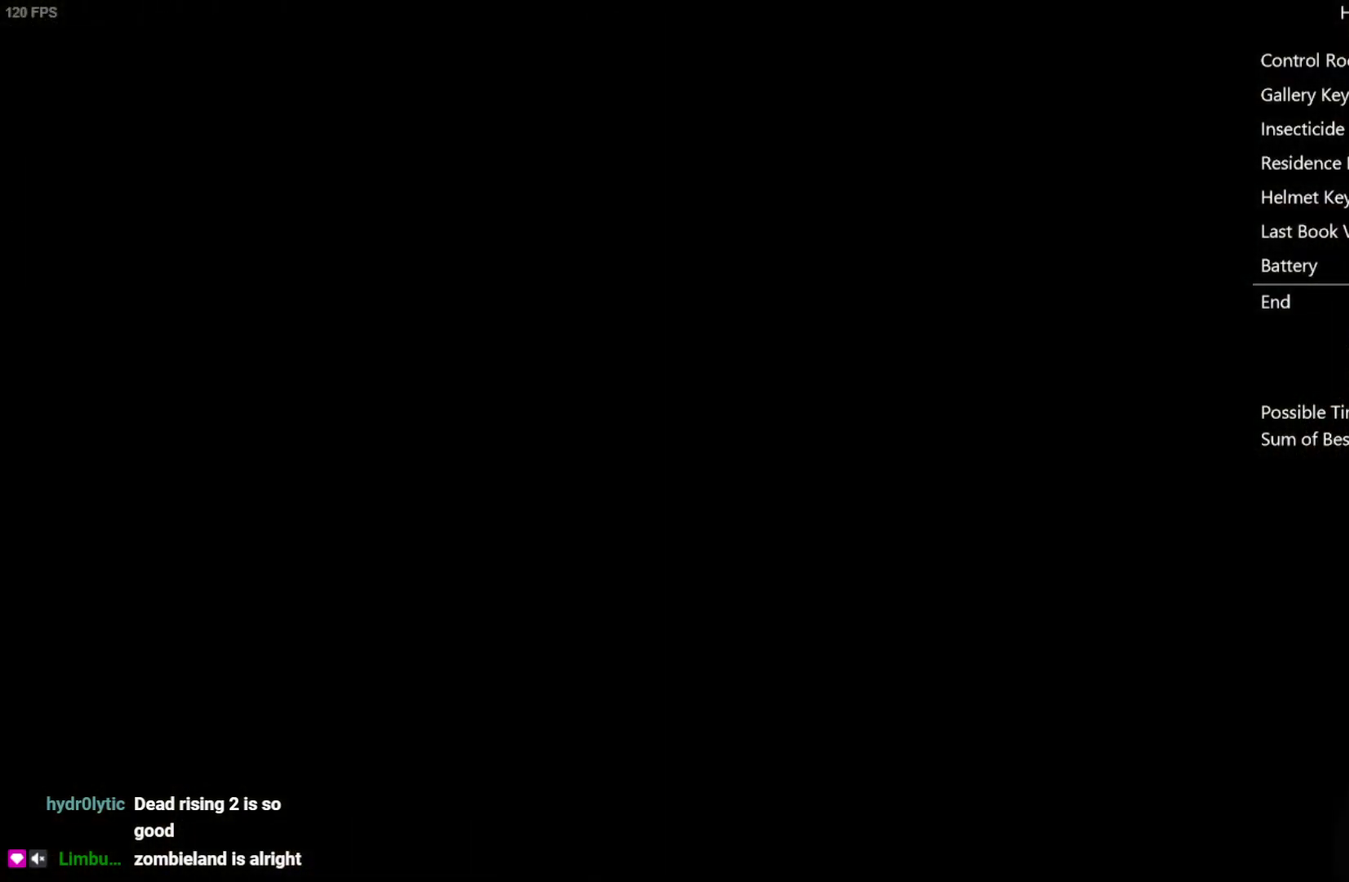
{"buttons": ["X", "DPAD_UP"], "left_stick": "center", "right_stick": "center", "events": []}
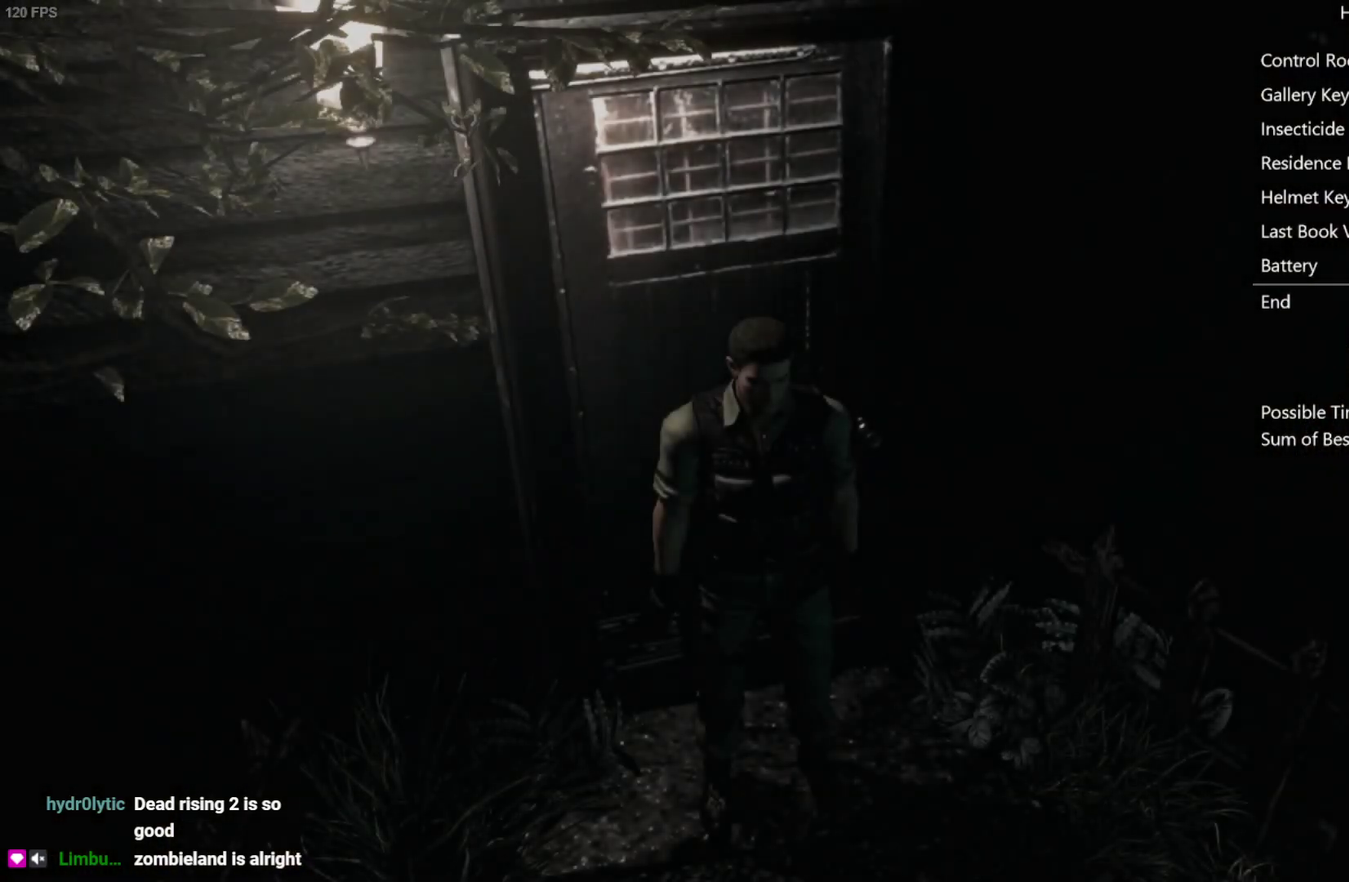
{"buttons": ["X", "DPAD_UP"], "left_stick": "center", "right_stick": "center", "events": []}
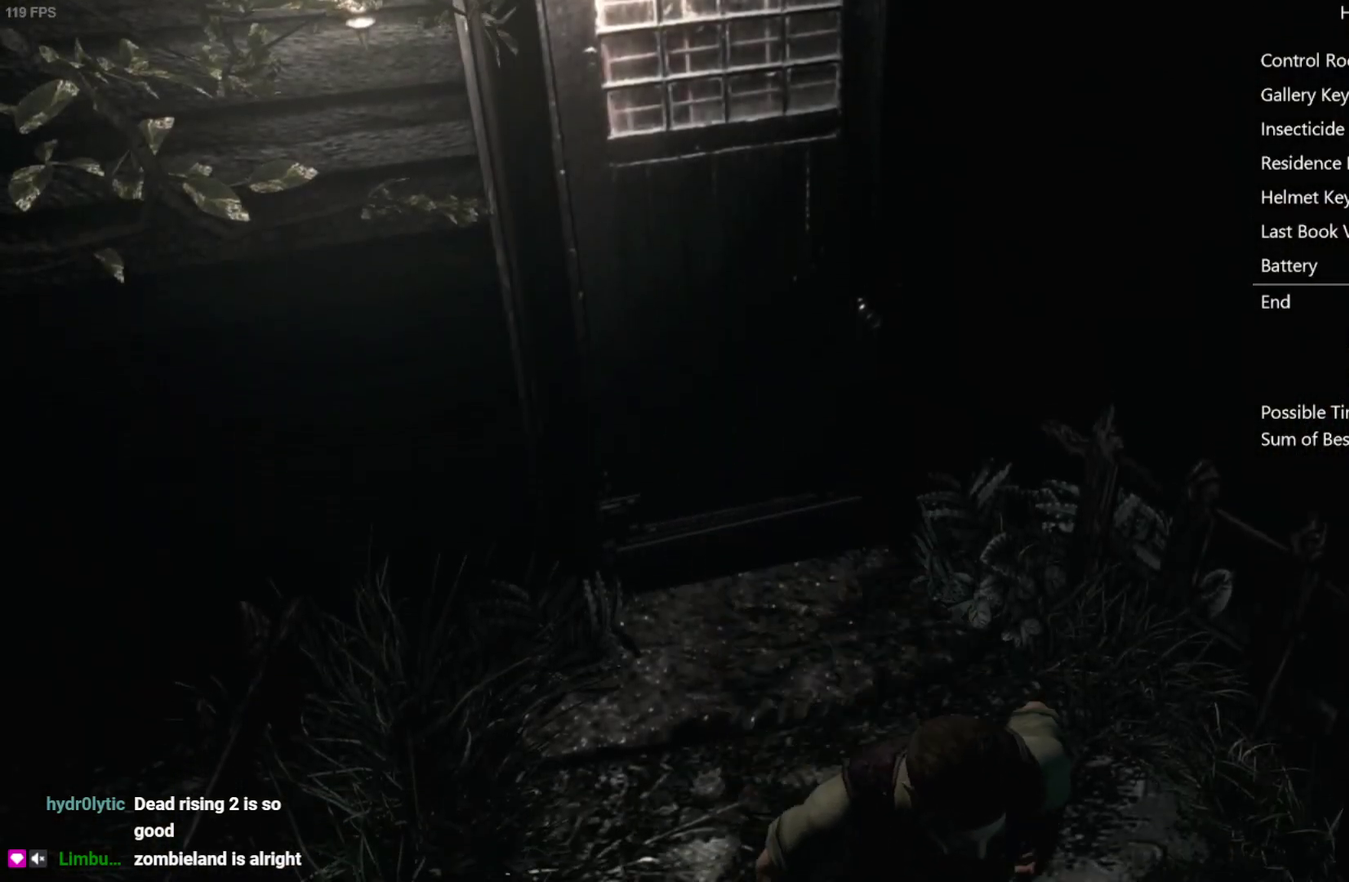
{"buttons": ["X", "DPAD_UP"], "left_stick": "center", "right_stick": "center", "events": [[283, "DPAD_LEFT", "down"], [350, "DPAD_LEFT", "up"]]}
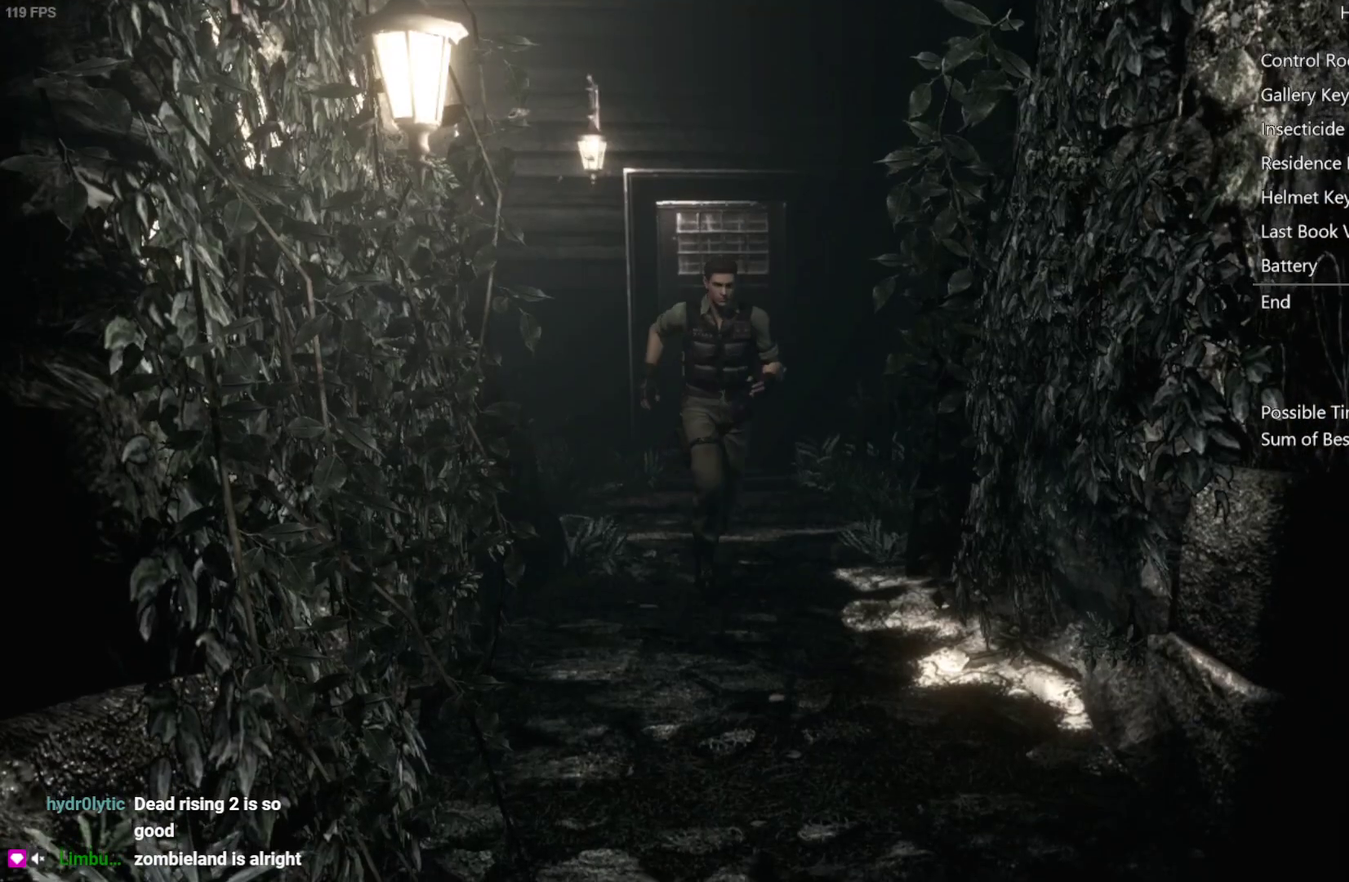
{"buttons": ["X", "DPAD_UP"], "left_stick": "center", "right_stick": "center", "events": []}